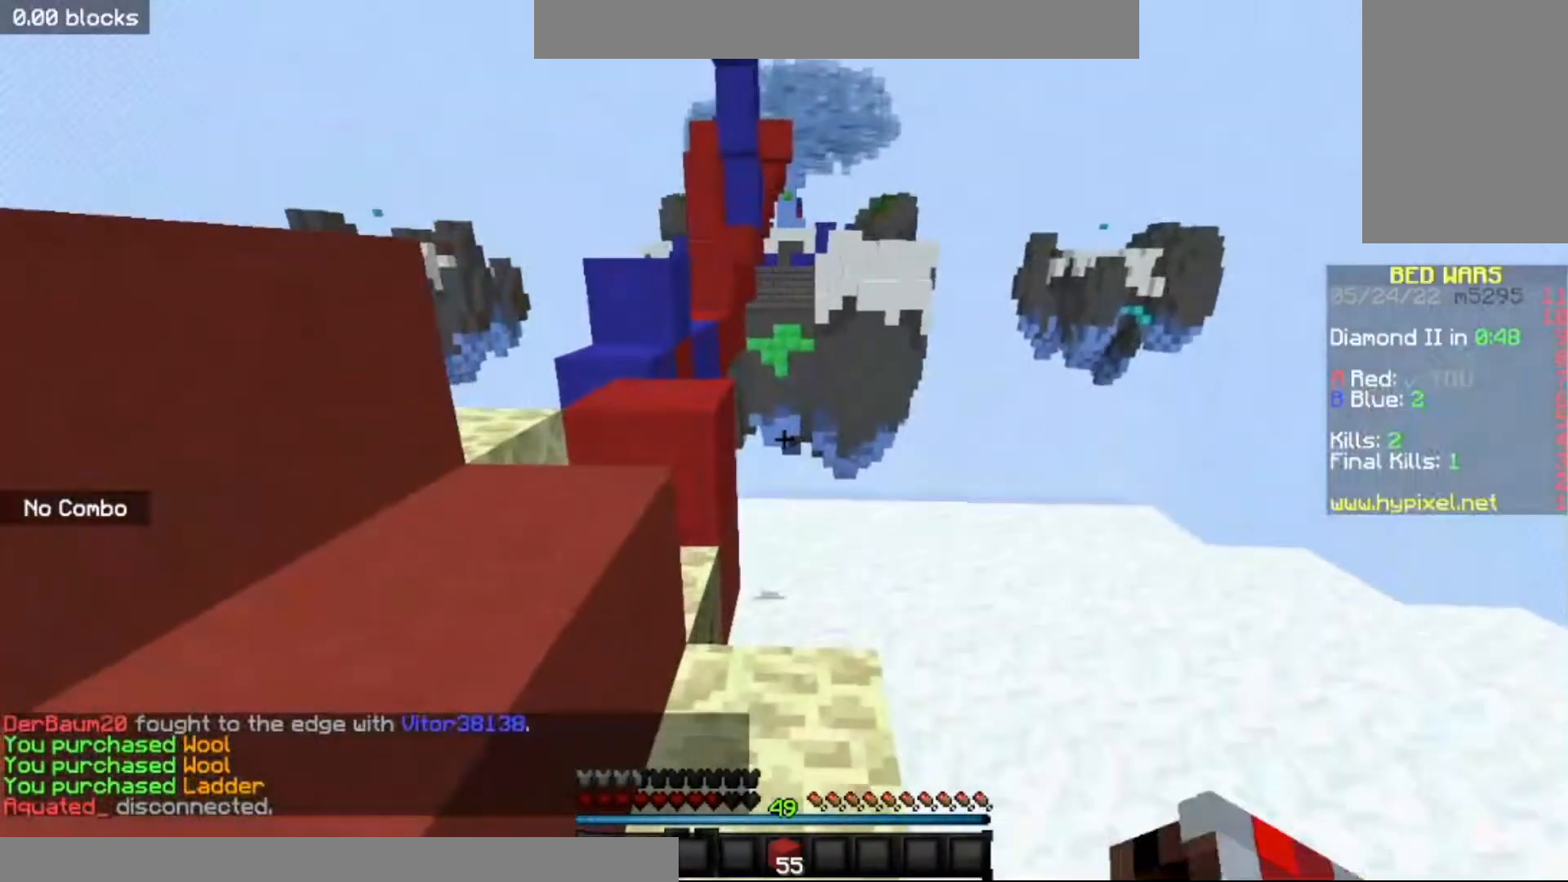
Gameplay with keyboard and mouse; each line is a JSON object with the keys and mouse buttons held at the frame after it. "events" lists presses ("down") and releases ("up") of "a", "d", "s", "space", "w", "mouse_left" and "mouse_right" between this image and that frame as [ms after this image, input, new state], when the widget could be followed in between. "mouse_left", "mouse_right" = the "left", "right" buttons of the "mouse" list. No other keys are recorded. Fast repeated clicks can show as one long hold. Mouse movement is not recorded.
{"keys": ["a", "w"], "mouse": [], "events": [[100, "space", "down"], [167, "a", "down"], [333, "space", "up"]]}
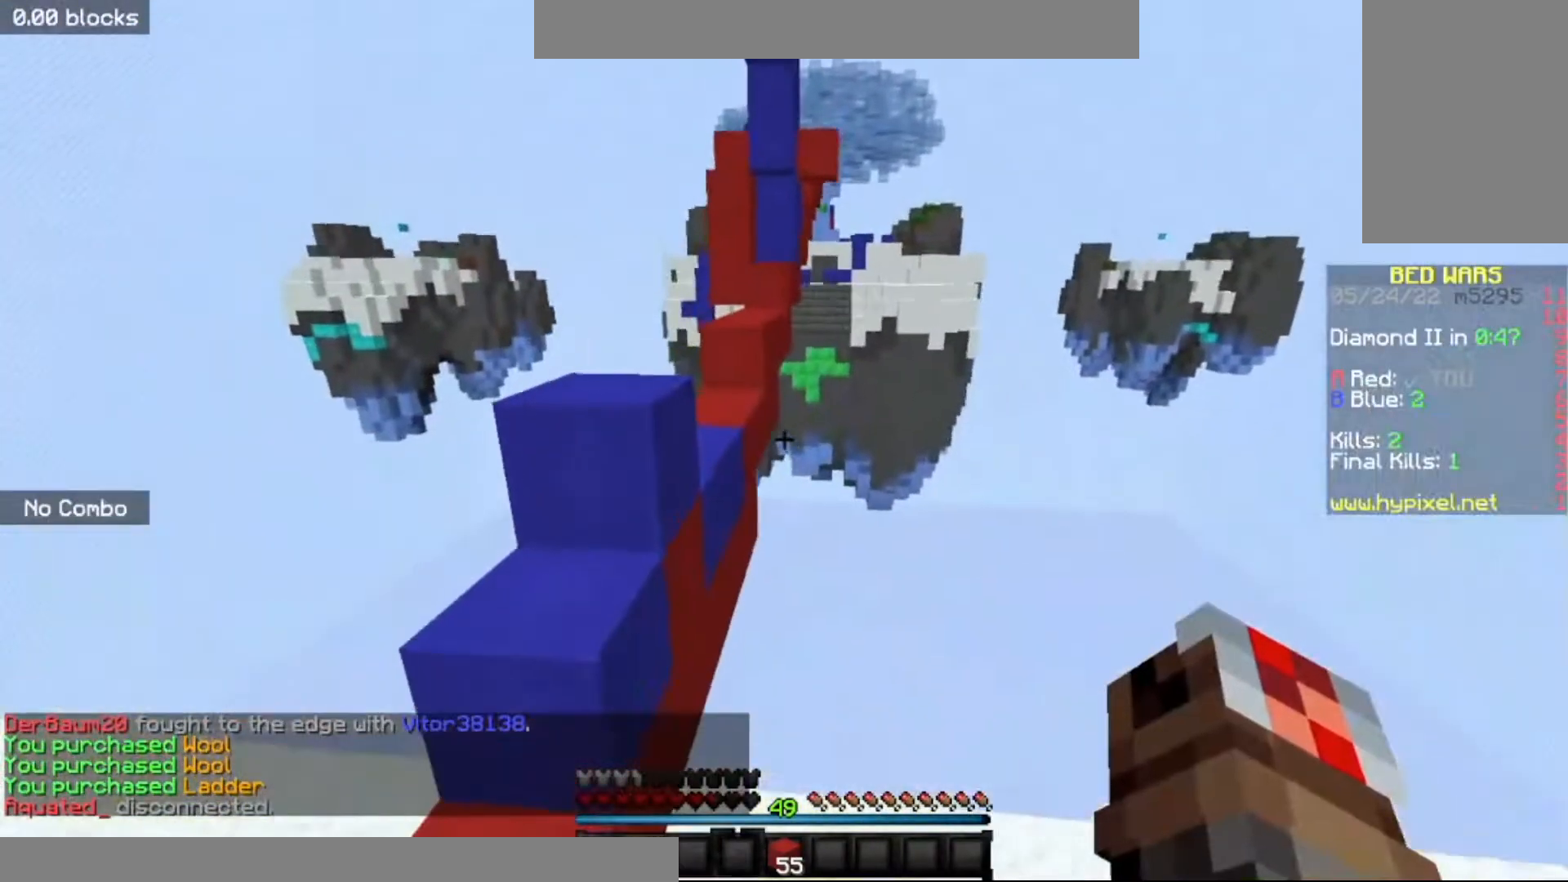
{"keys": ["w"], "mouse": [], "events": [[134, "space", "down"], [301, "a", "up"], [334, "space", "up"]]}
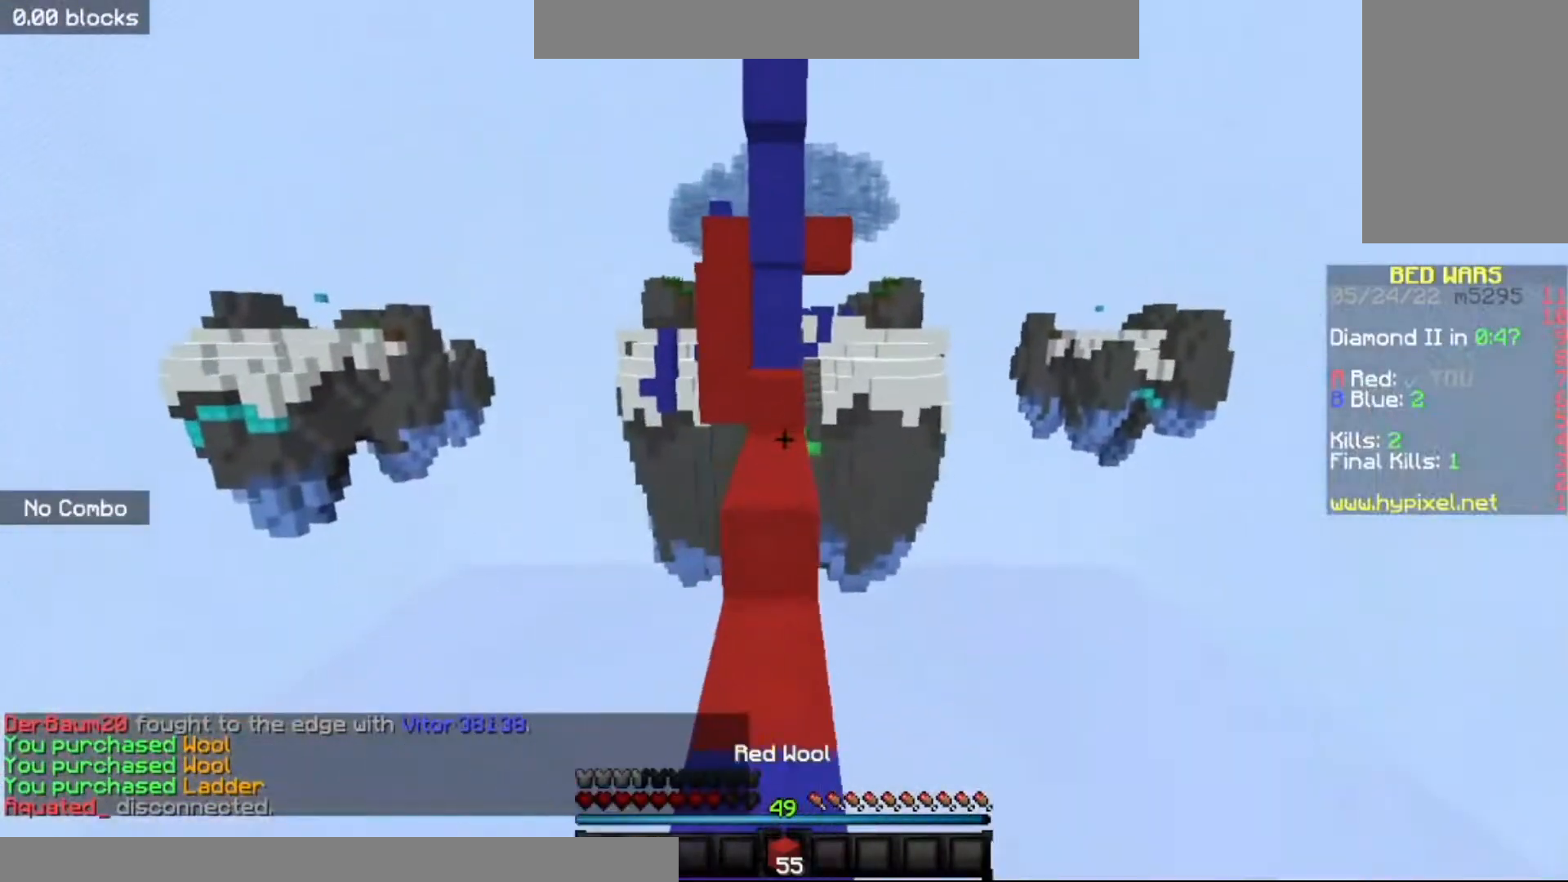
{"keys": ["space", "w"], "mouse": [], "events": [[467, "space", "down"]]}
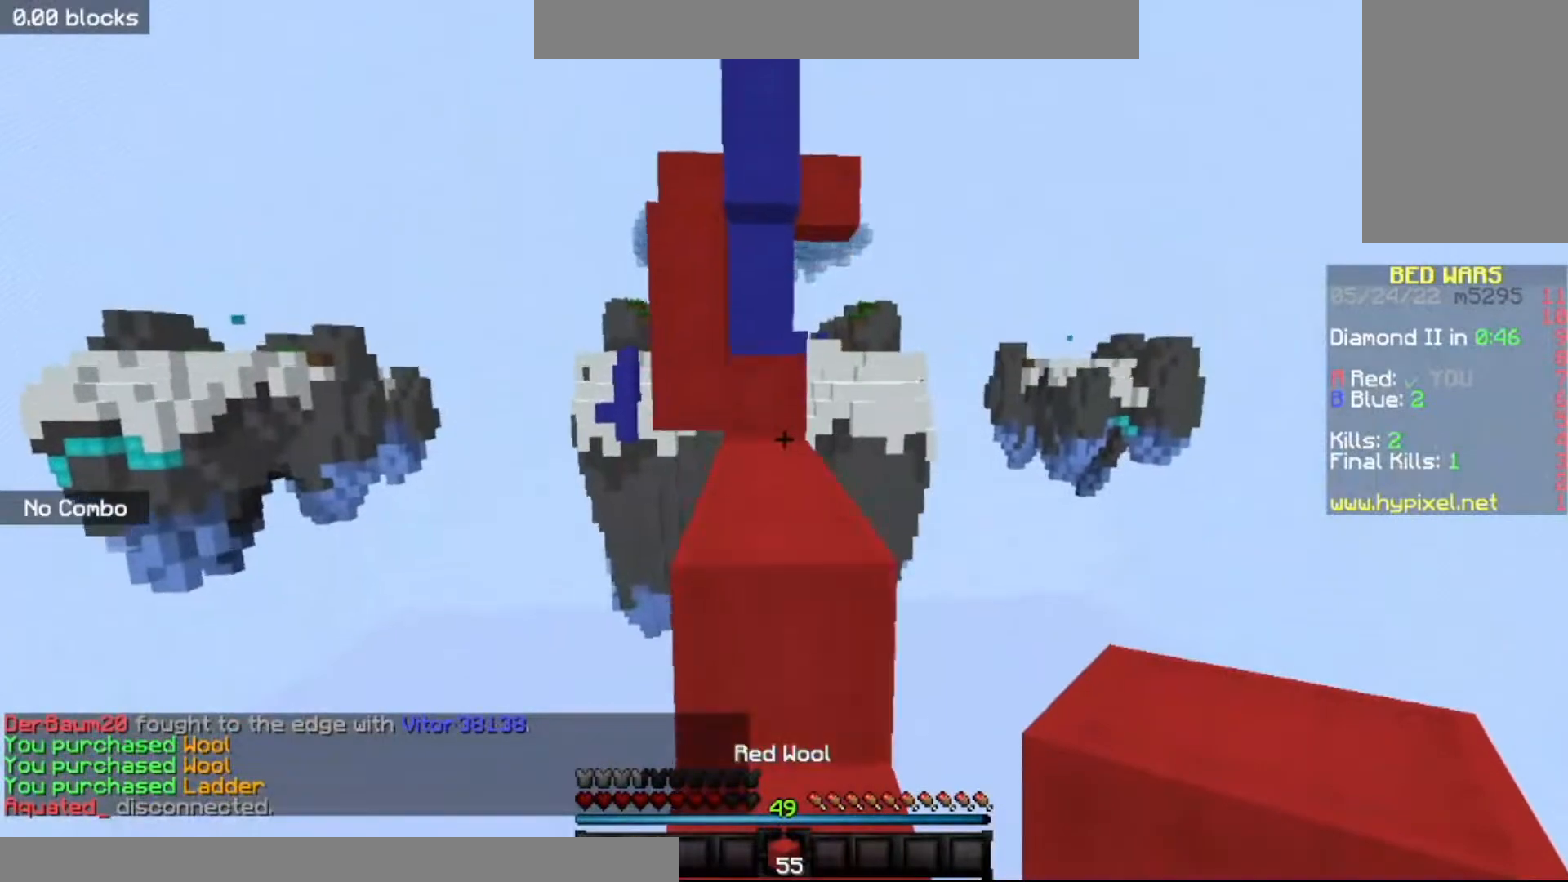
{"keys": ["w"], "mouse": [], "events": [[234, "space", "up"]]}
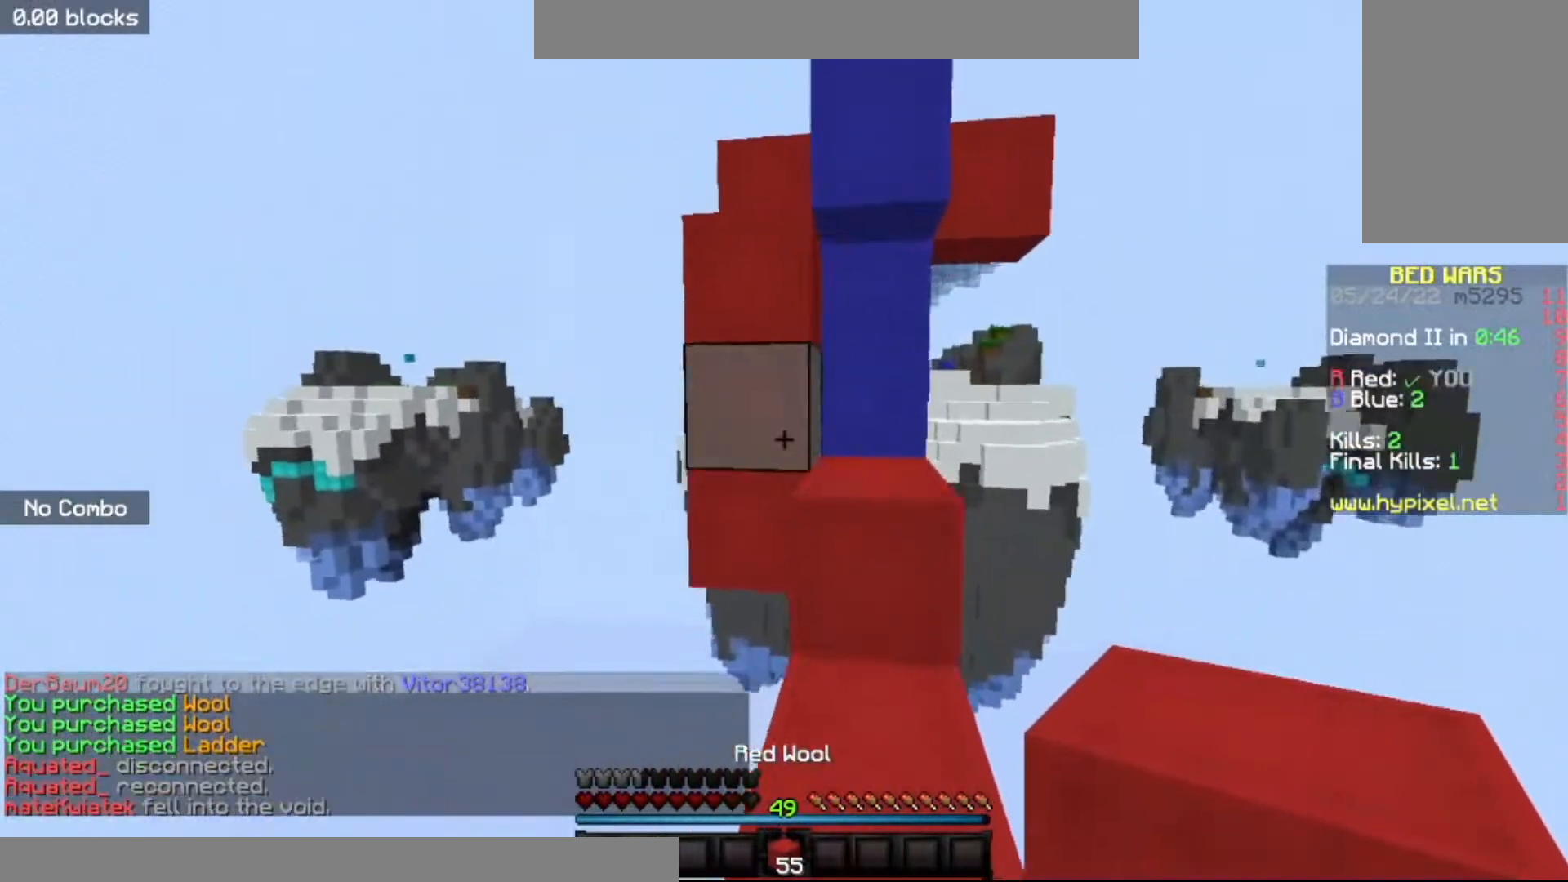
{"keys": [], "mouse": [], "events": [[33, "space", "down"], [66, "mouse_right", "down"], [100, "d", "down"], [267, "mouse_right", "up"], [300, "space", "up"], [467, "d", "up"], [500, "w", "up"]]}
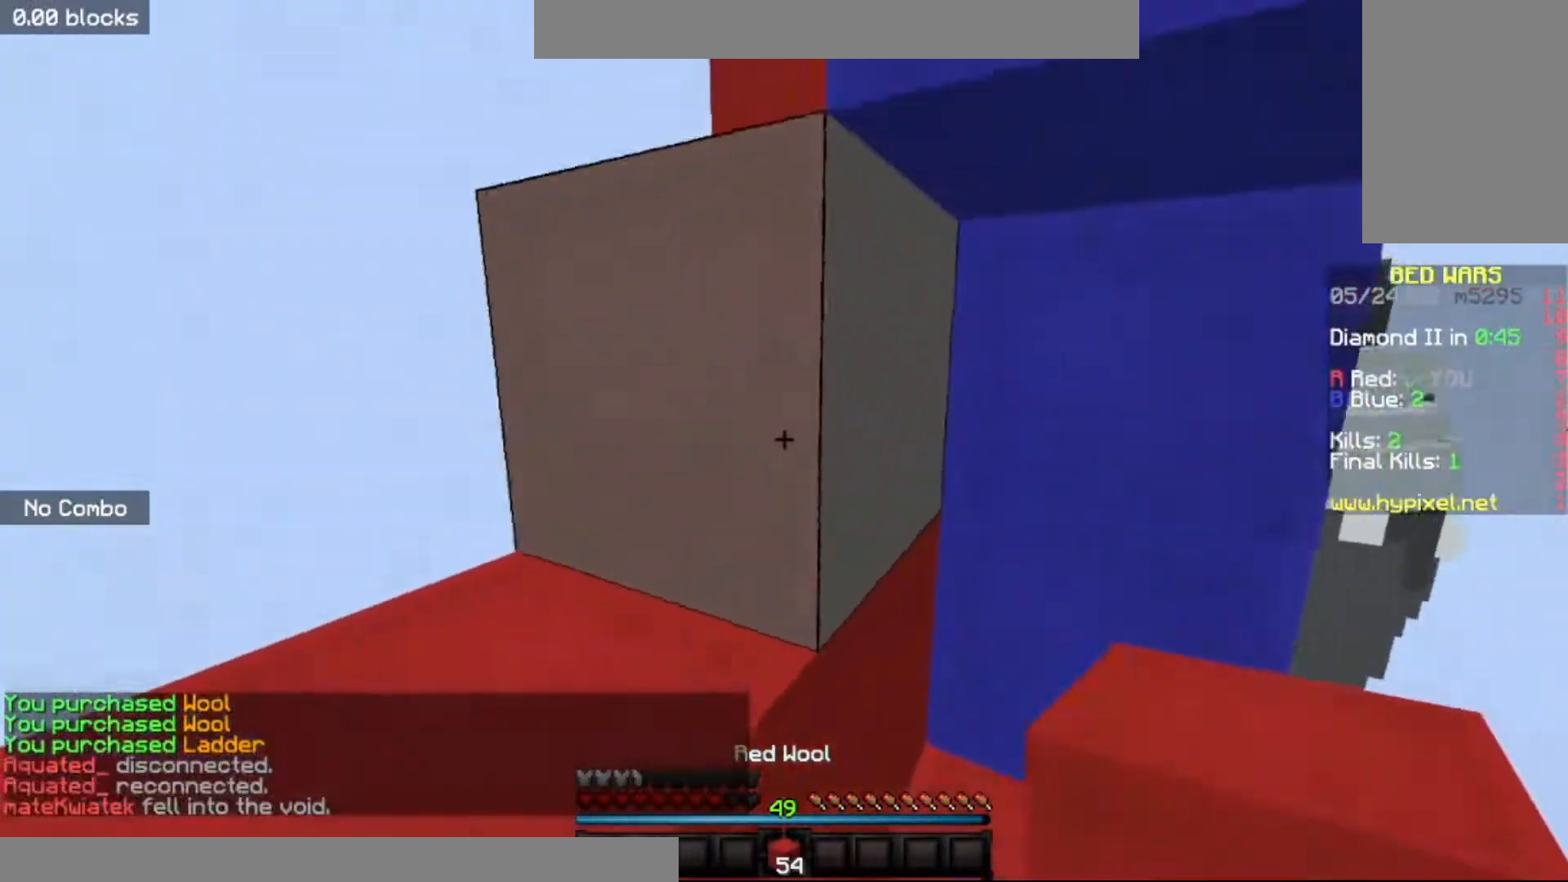
{"keys": [], "mouse": [], "events": []}
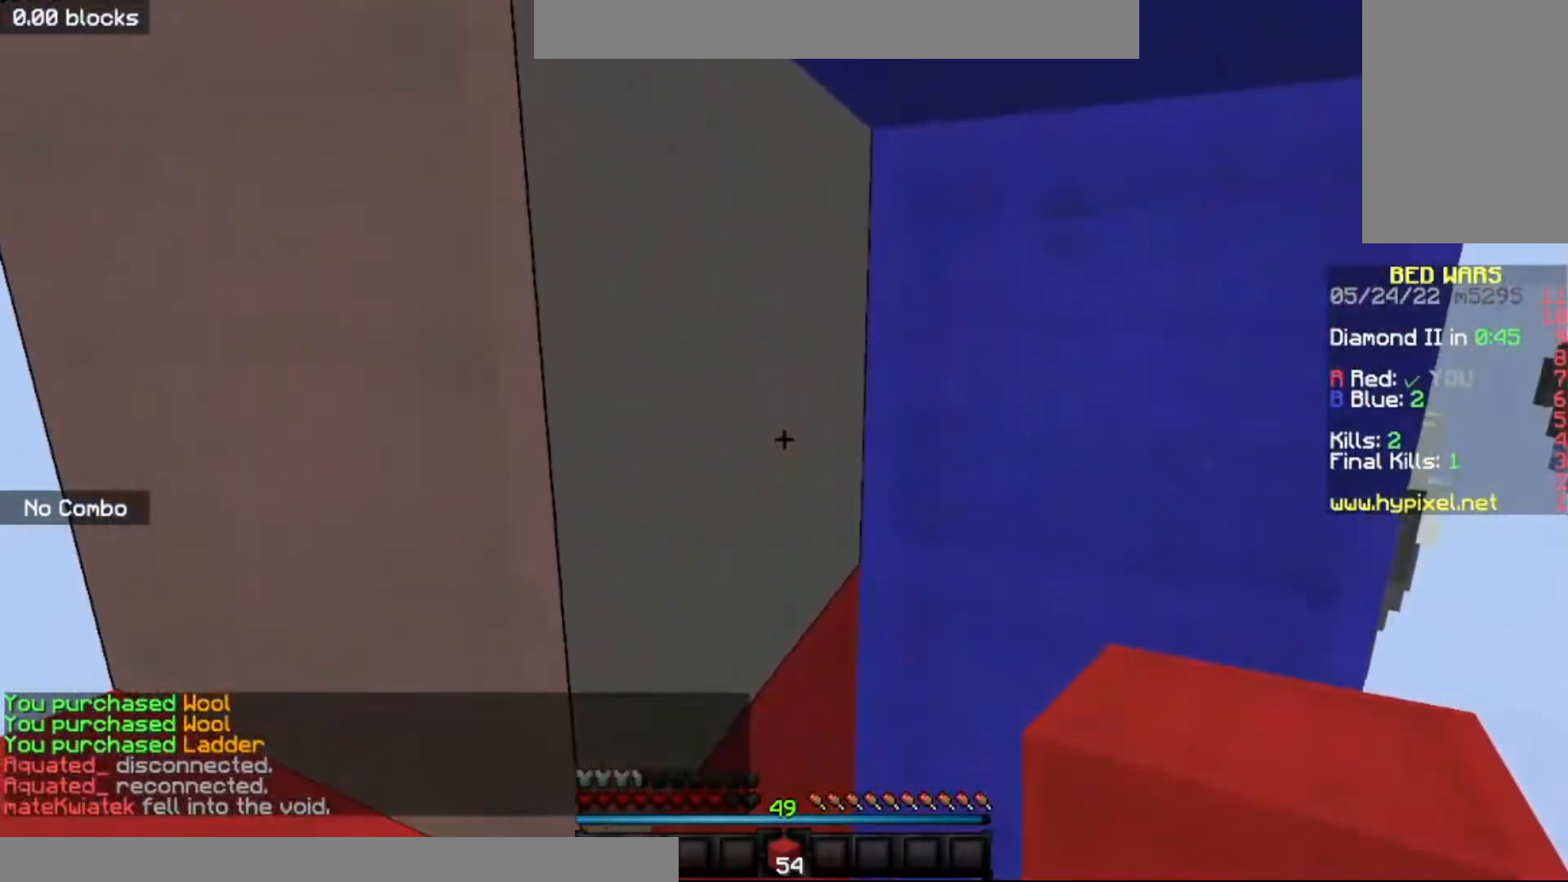
{"keys": ["w"], "mouse": [], "events": [[33, "a", "down"], [133, "space", "down"], [167, "w", "down"], [400, "space", "up"], [500, "a", "up"]]}
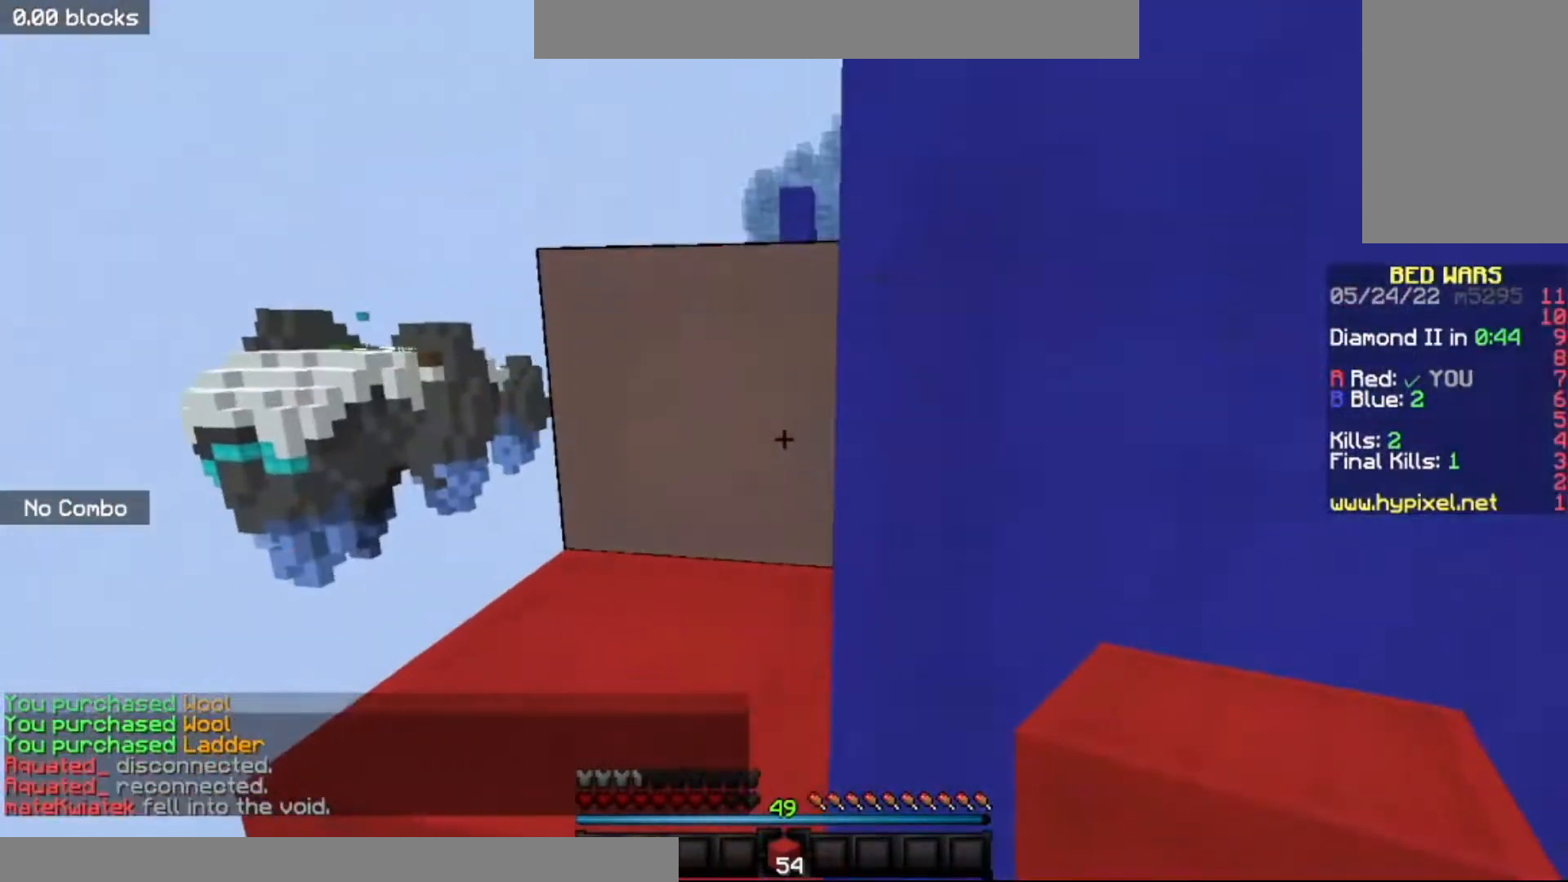
{"keys": ["w"], "mouse": [], "events": [[67, "space", "down"], [267, "a", "down"], [267, "space", "up"], [401, "a", "up"]]}
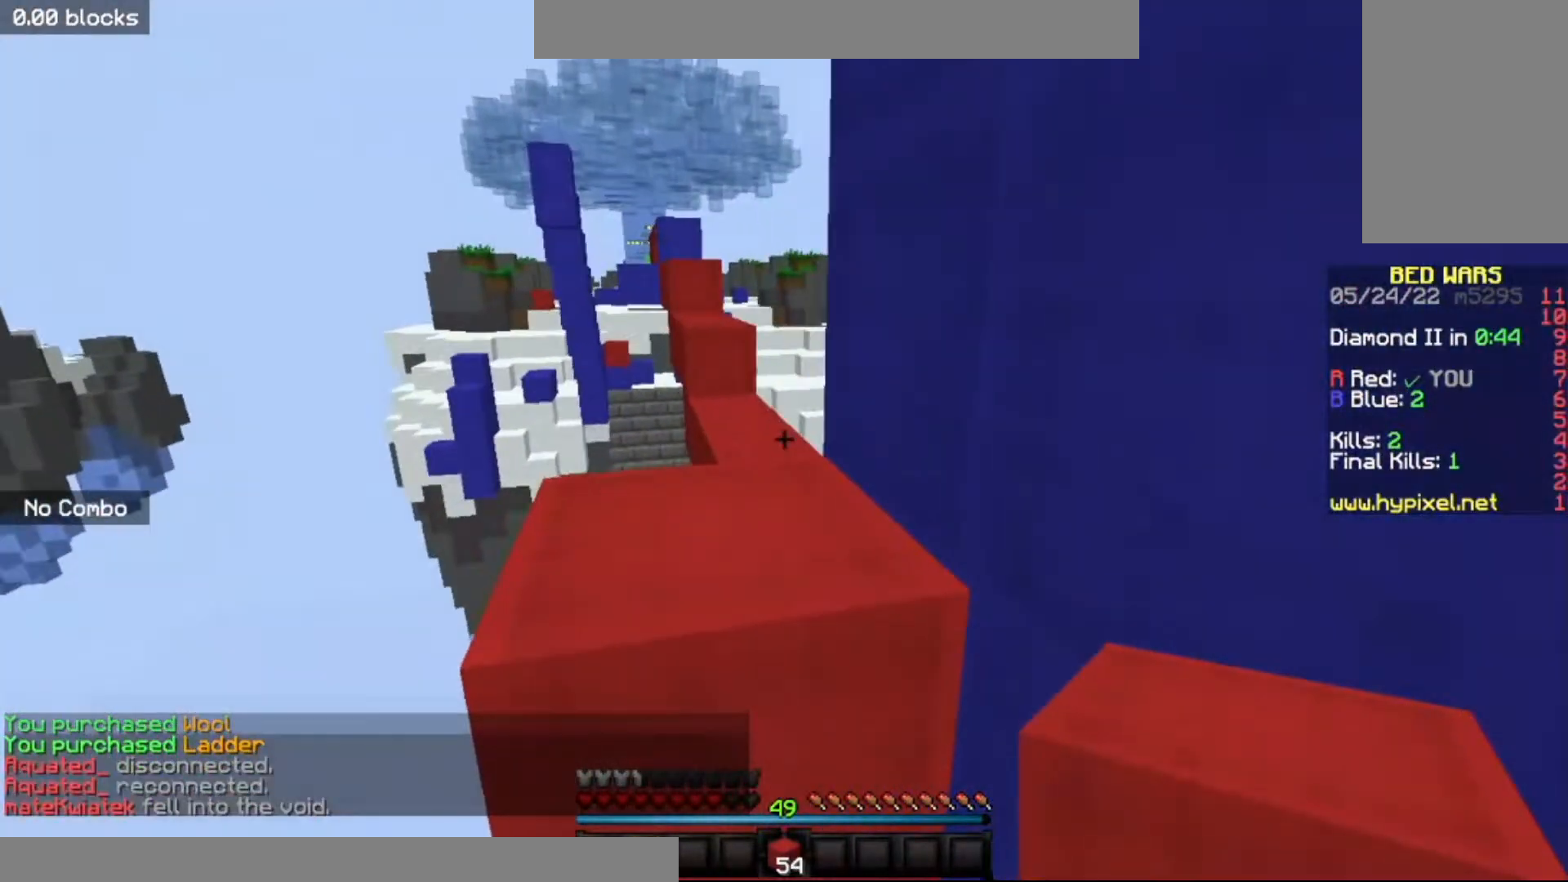
{"keys": ["a", "w"], "mouse": [], "events": [[200, "space", "down"], [233, "a", "down"], [400, "space", "up"]]}
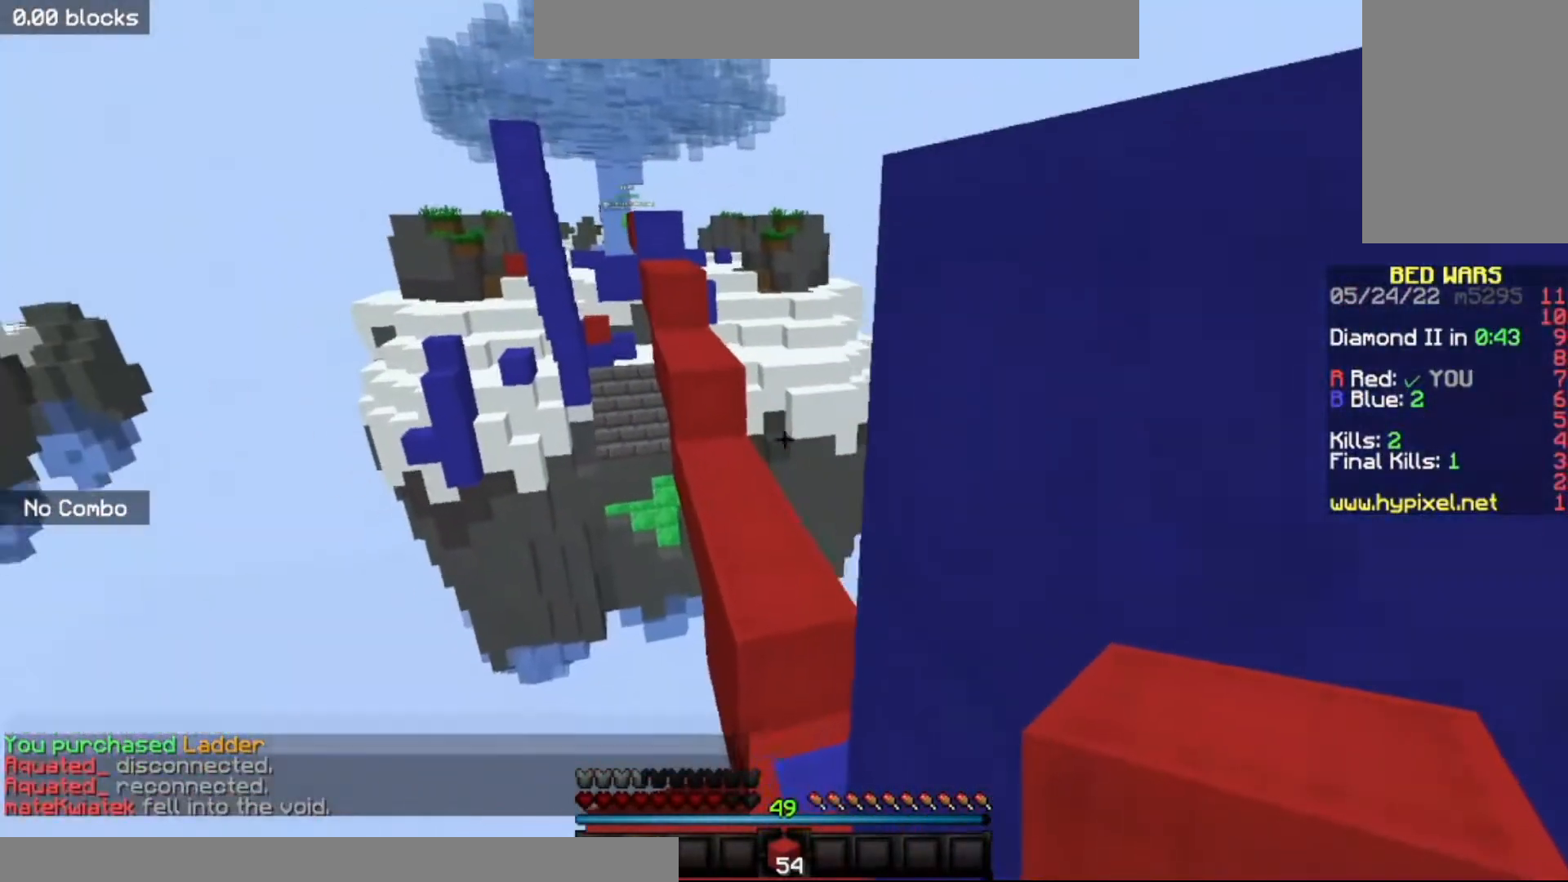
{"keys": ["w"], "mouse": [], "events": [[34, "a", "up"], [234, "space", "down"], [501, "space", "up"]]}
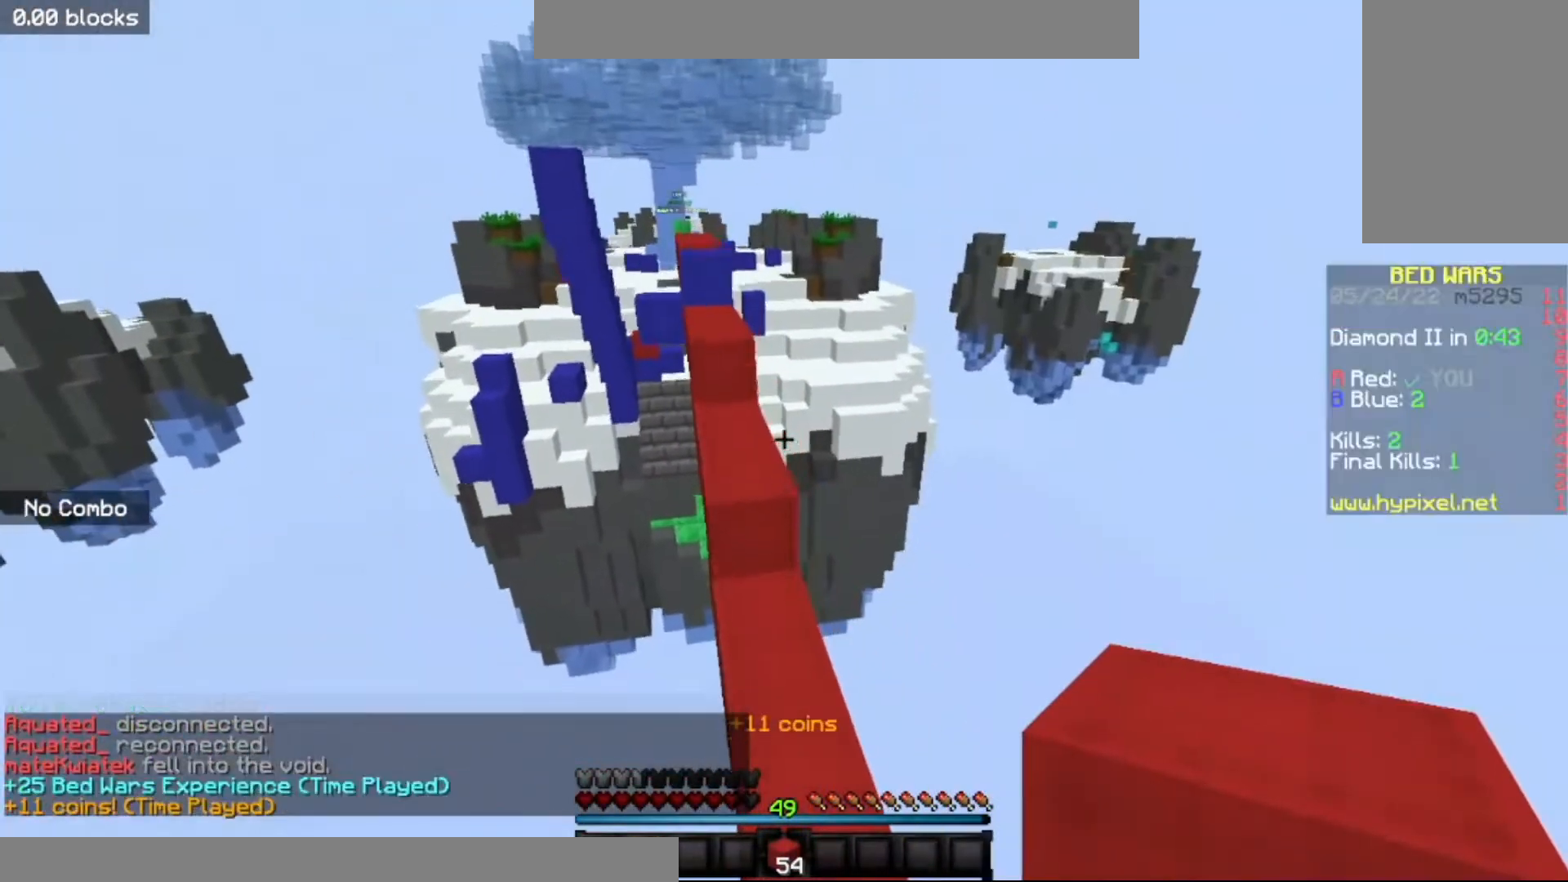
{"keys": ["space", "w"], "mouse": [], "events": [[467, "space", "down"]]}
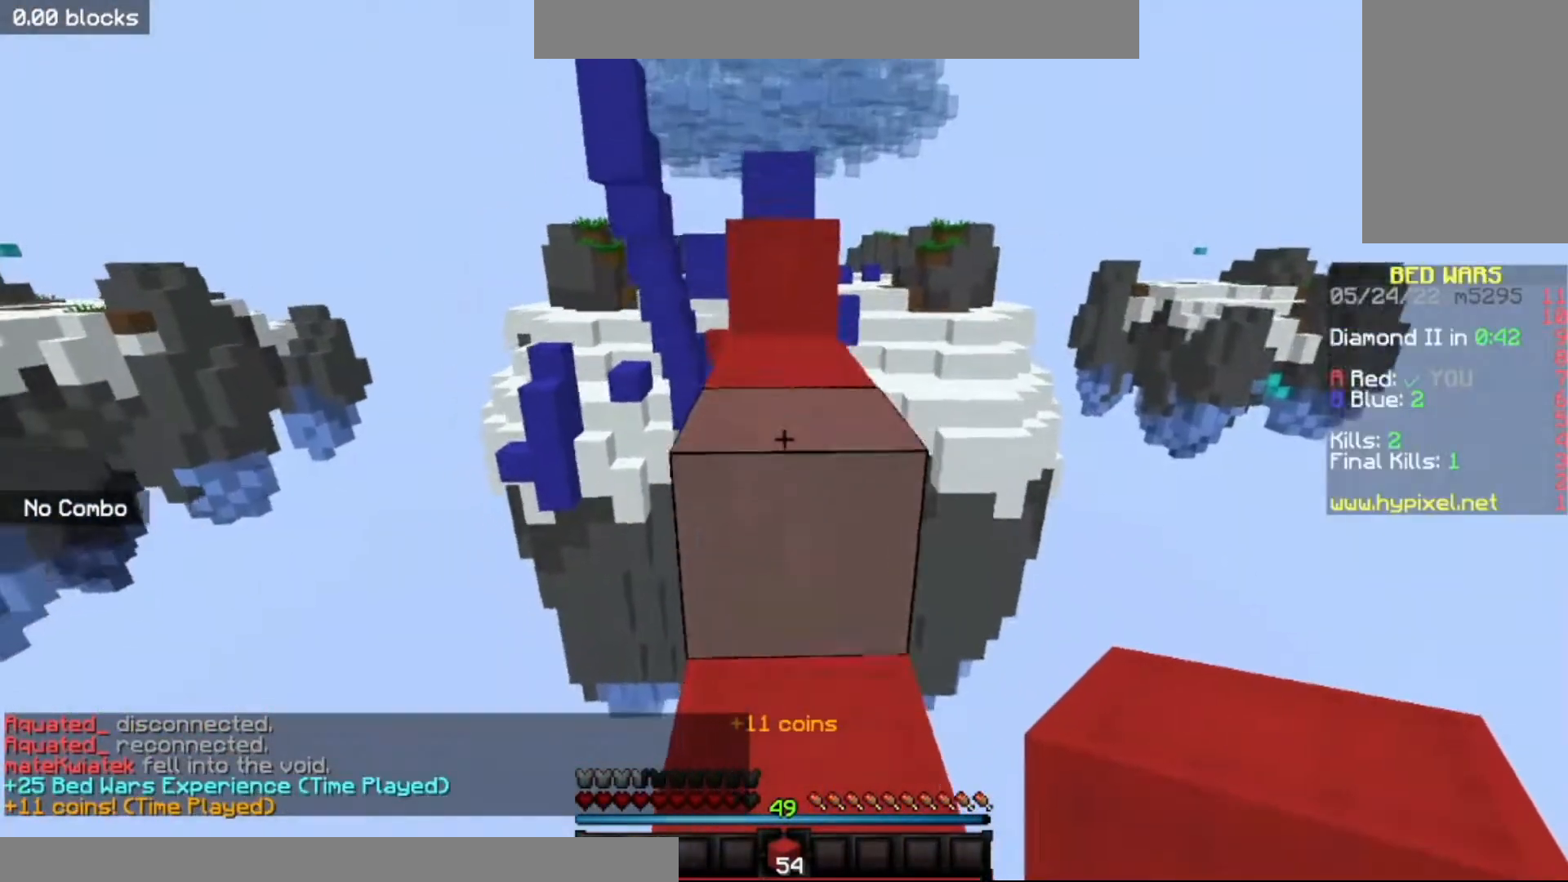
{"keys": ["space", "w"], "mouse": [], "events": [[200, "space", "up"], [367, "space", "down"]]}
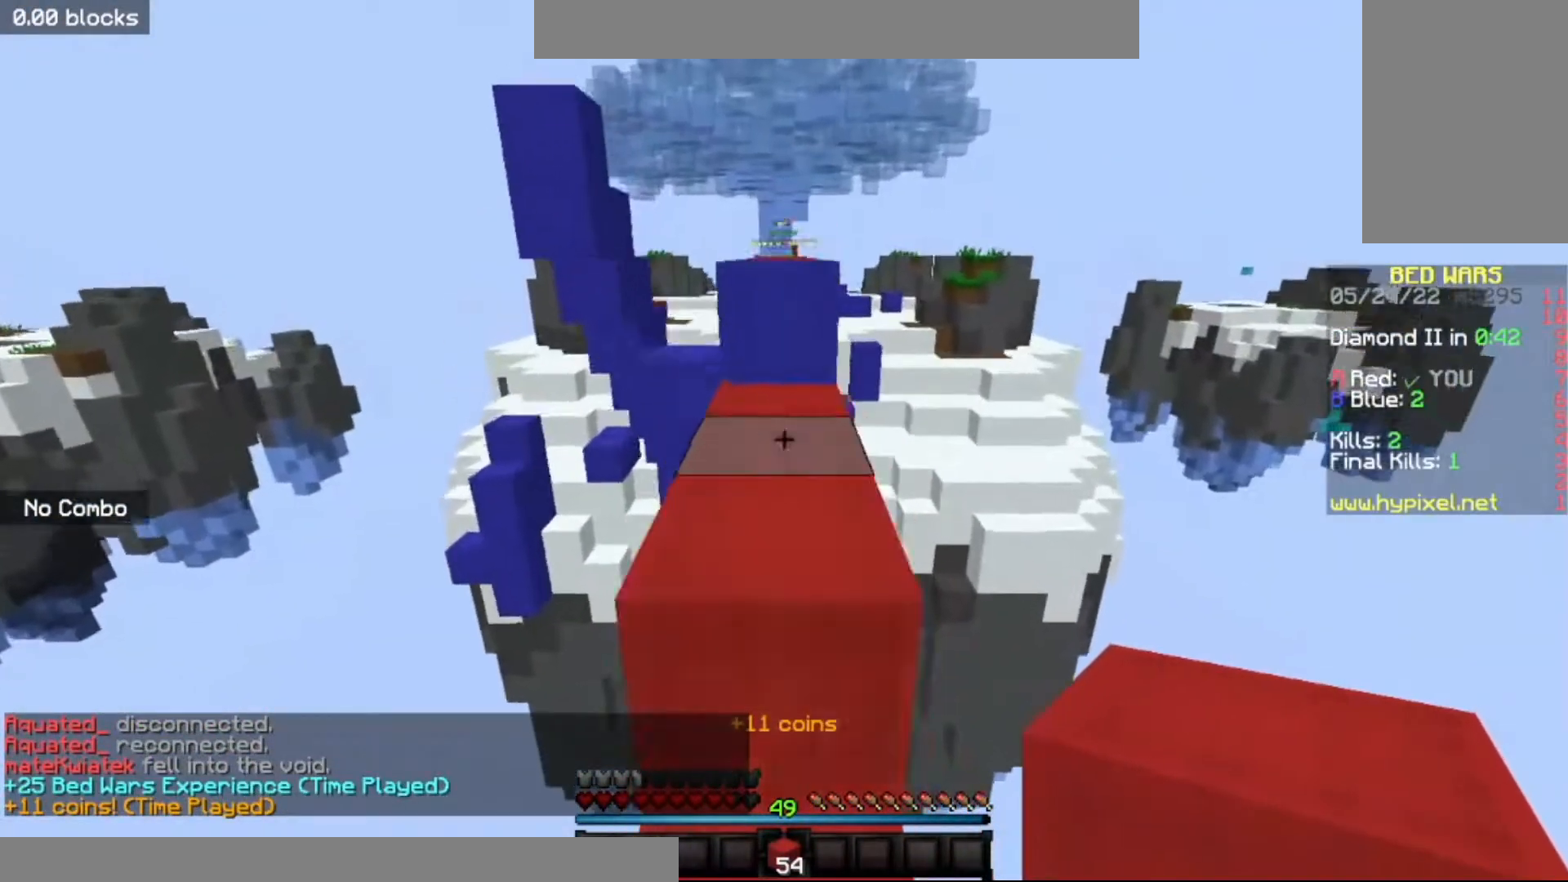
{"keys": ["space", "w"], "mouse": [], "events": [[100, "space", "up"], [300, "space", "down"]]}
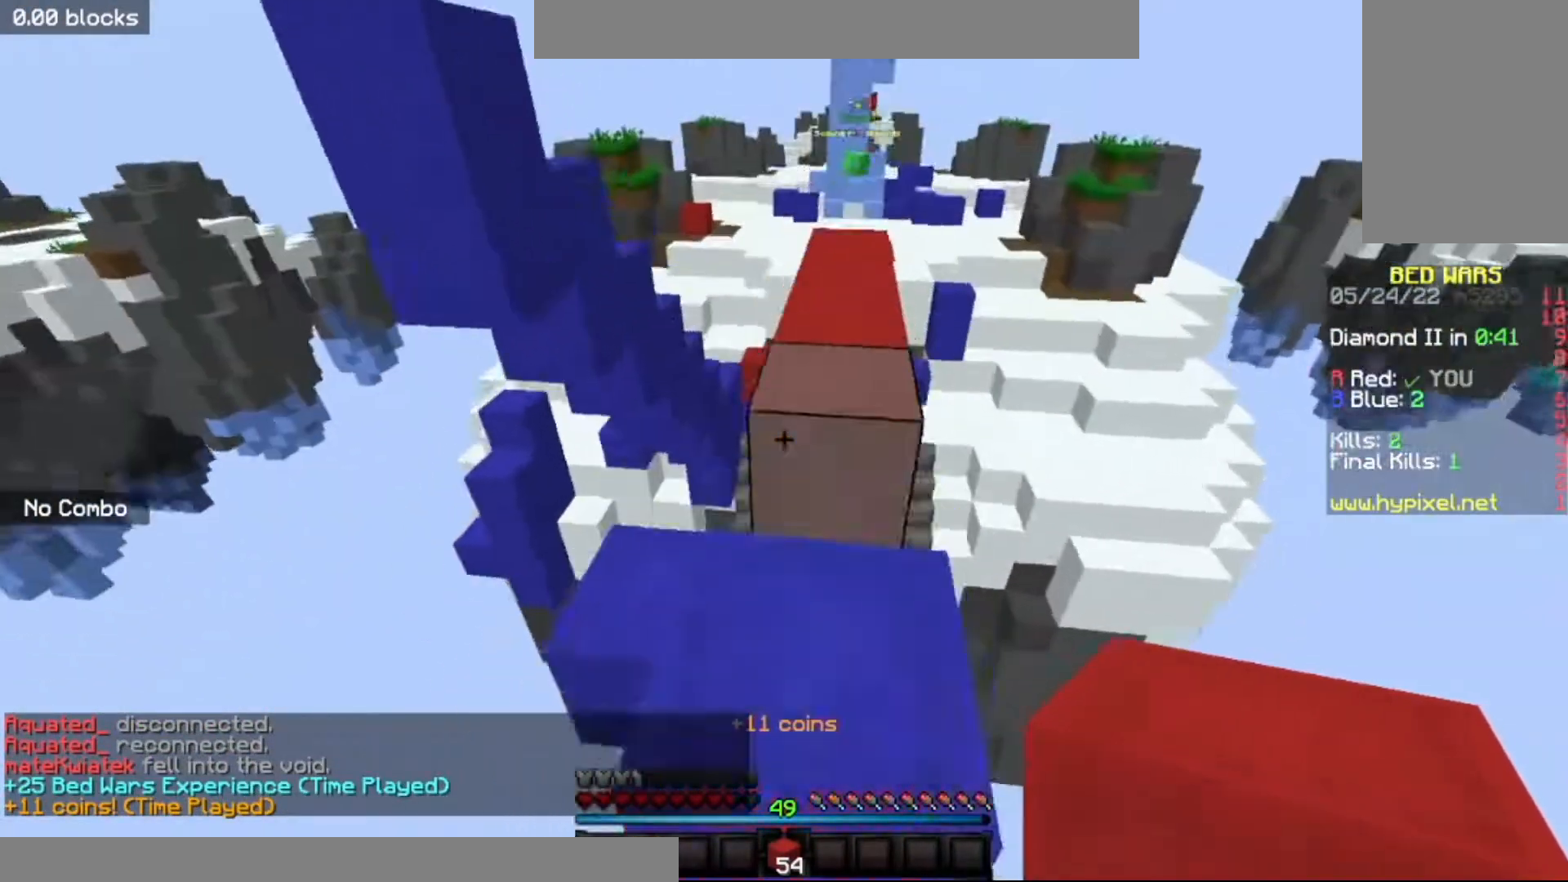
{"keys": ["space", "w"], "mouse": [], "events": [[67, "space", "up"], [167, "space", "down"]]}
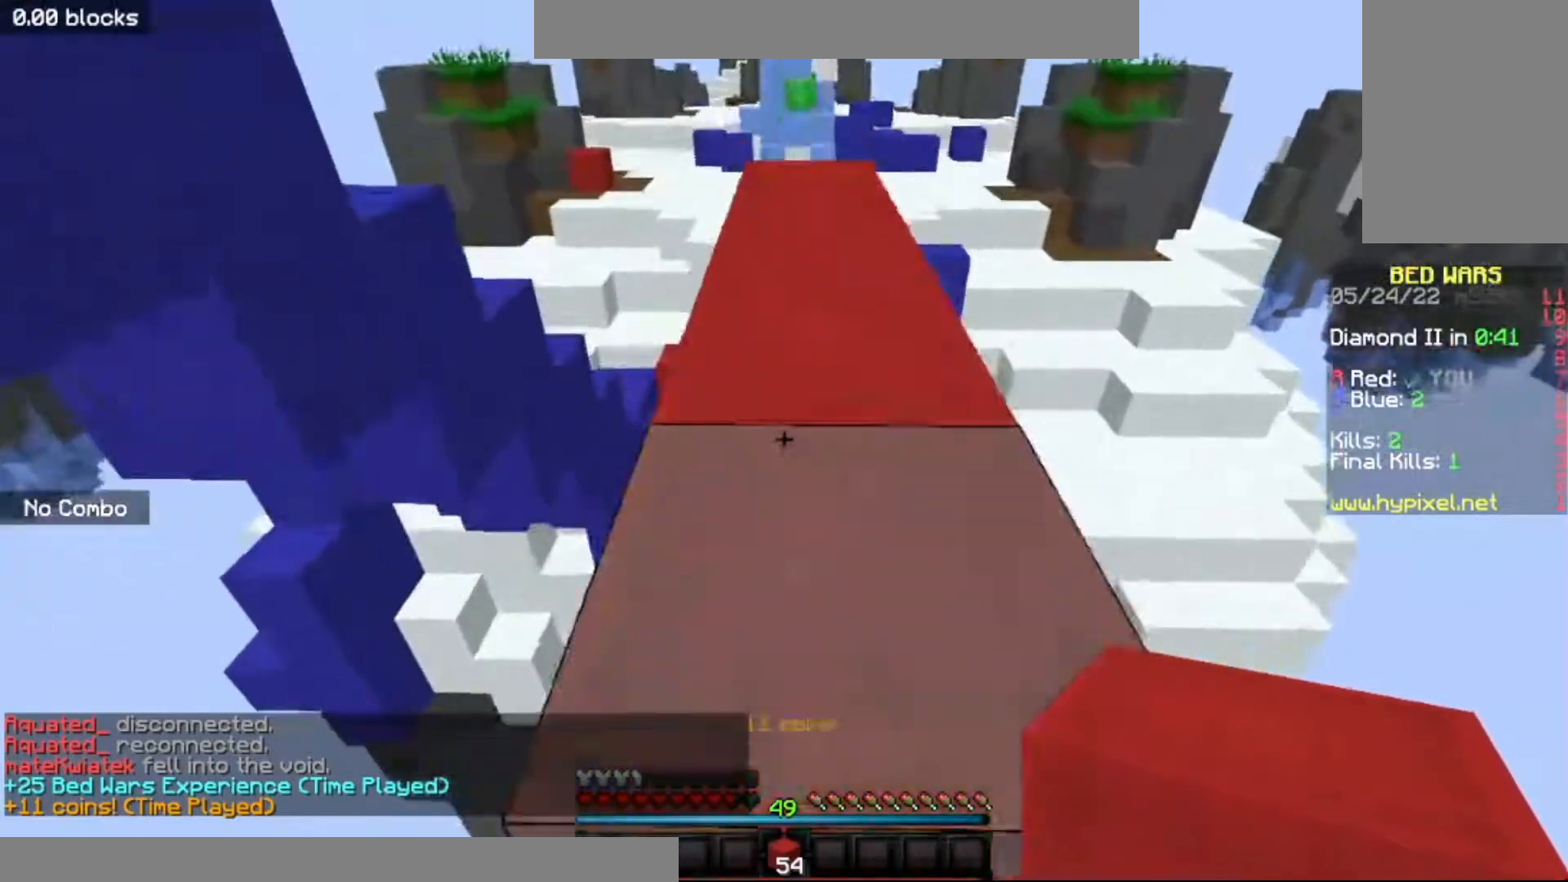
{"keys": ["space", "w"], "mouse": [], "events": []}
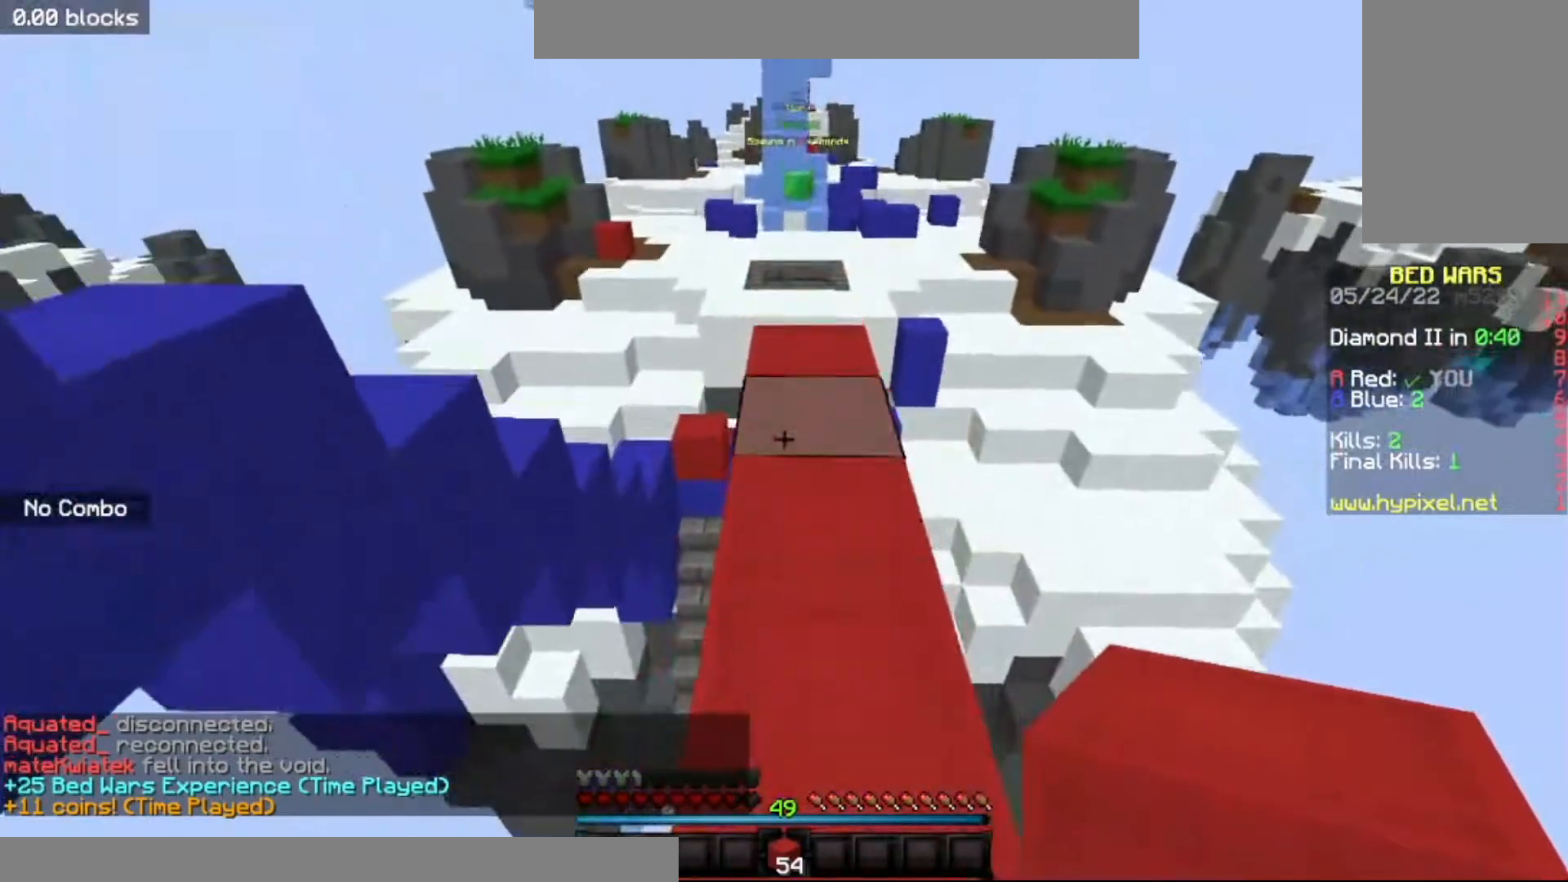
{"keys": ["d", "w"], "mouse": [], "events": [[234, "d", "down"], [267, "space", "up"]]}
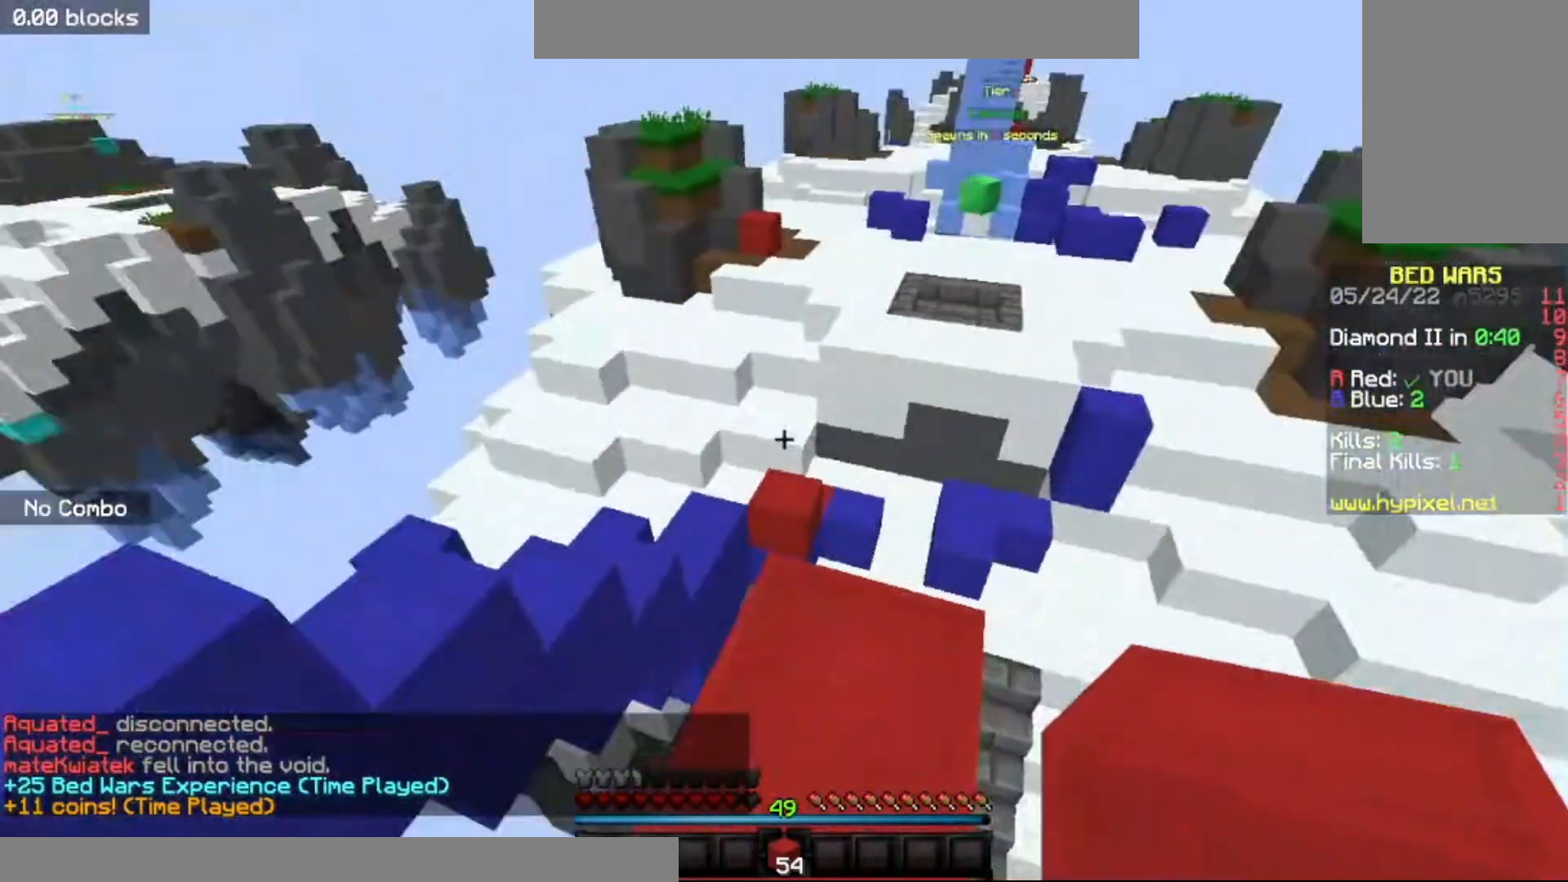
{"keys": ["a", "w"], "mouse": [], "events": [[33, "d", "up"], [233, "space", "down"], [267, "a", "down"], [500, "space", "up"]]}
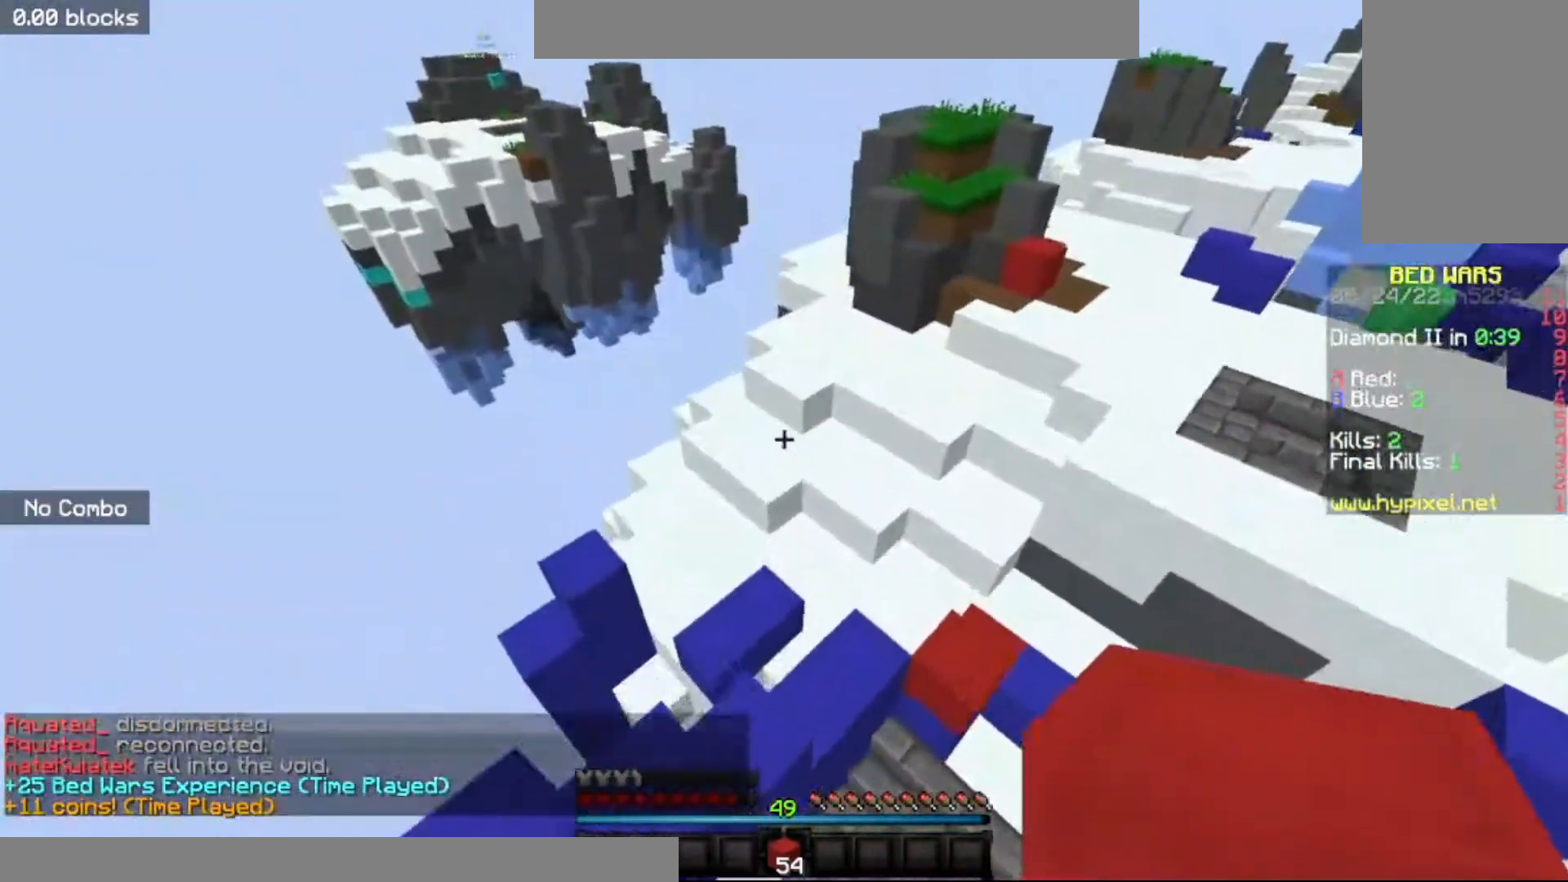
{"keys": ["d", "w"], "mouse": [], "events": [[67, "a", "up"], [200, "d", "down"]]}
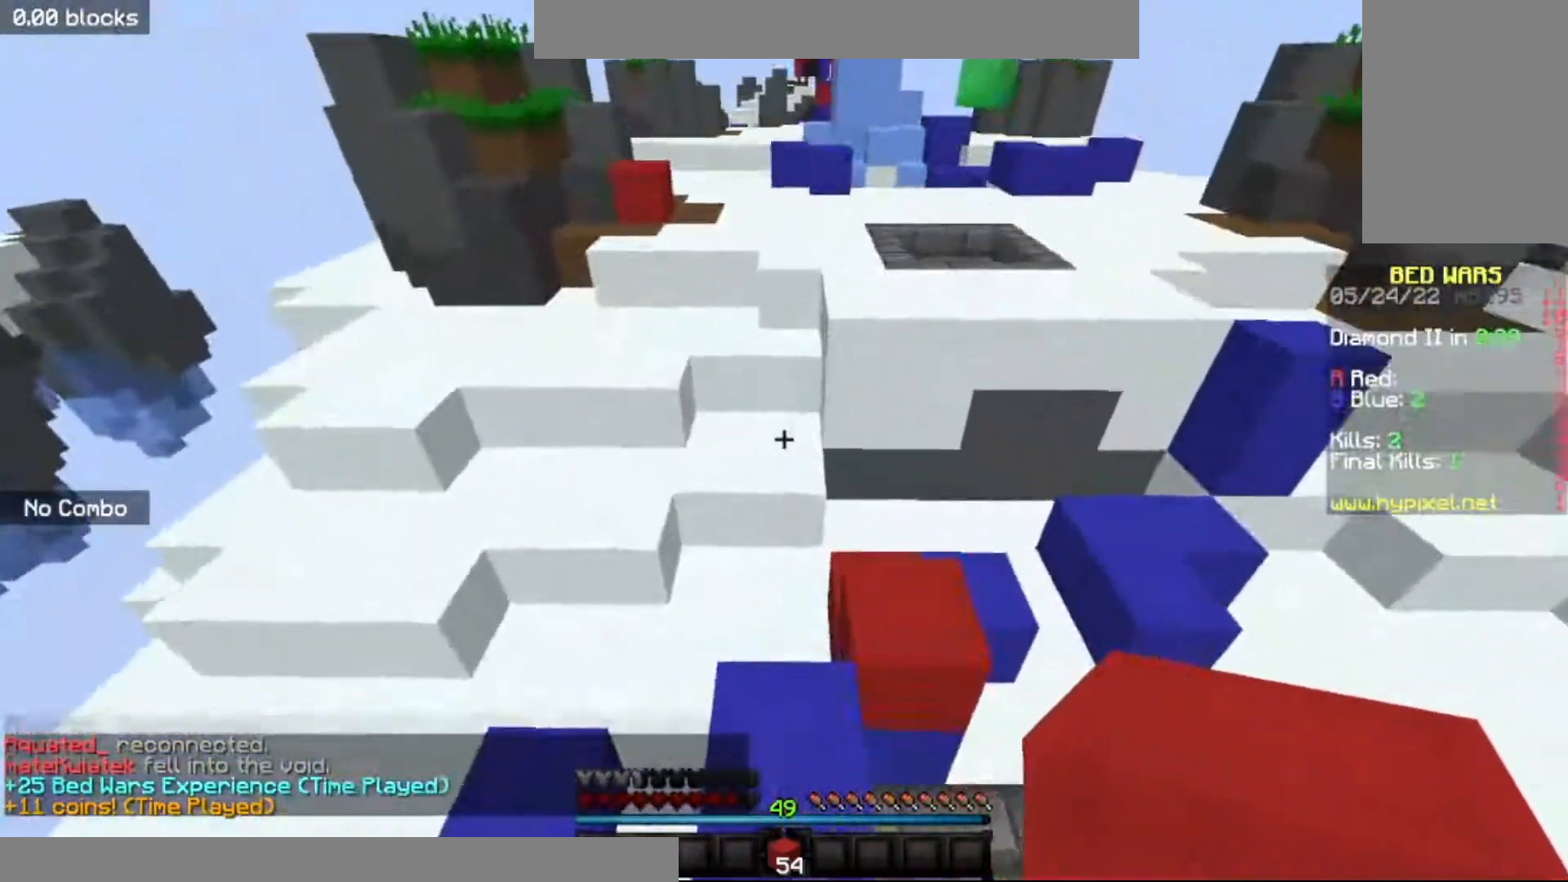
{"keys": ["a", "space", "w"], "mouse": [], "events": [[33, "d", "up"], [400, "a", "down"], [500, "space", "down"]]}
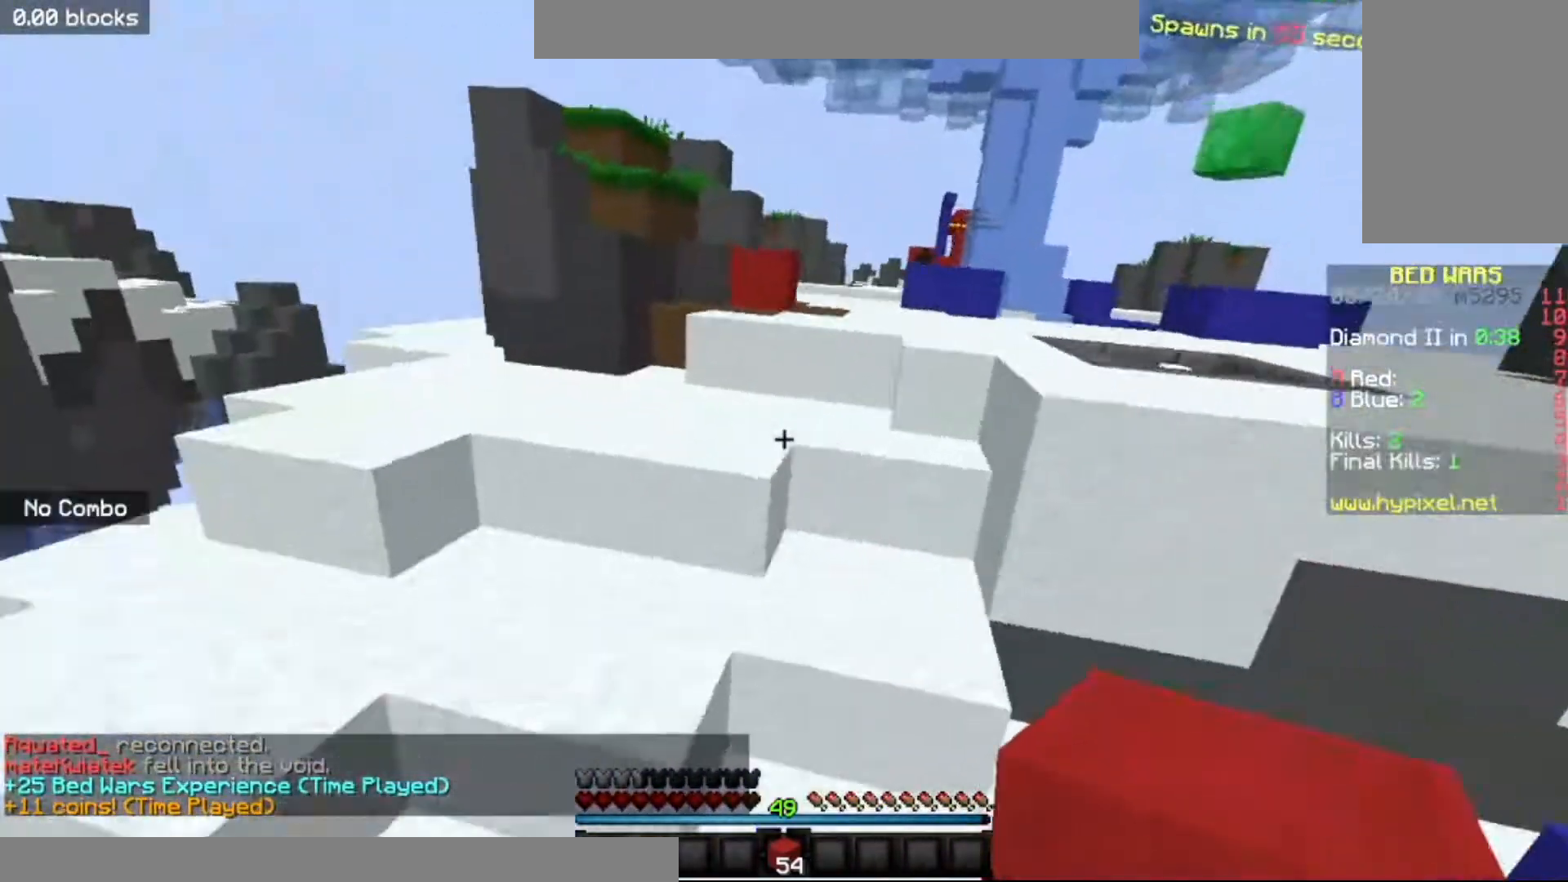
{"keys": ["w"], "mouse": [], "events": [[334, "a", "up"], [334, "space", "up"]]}
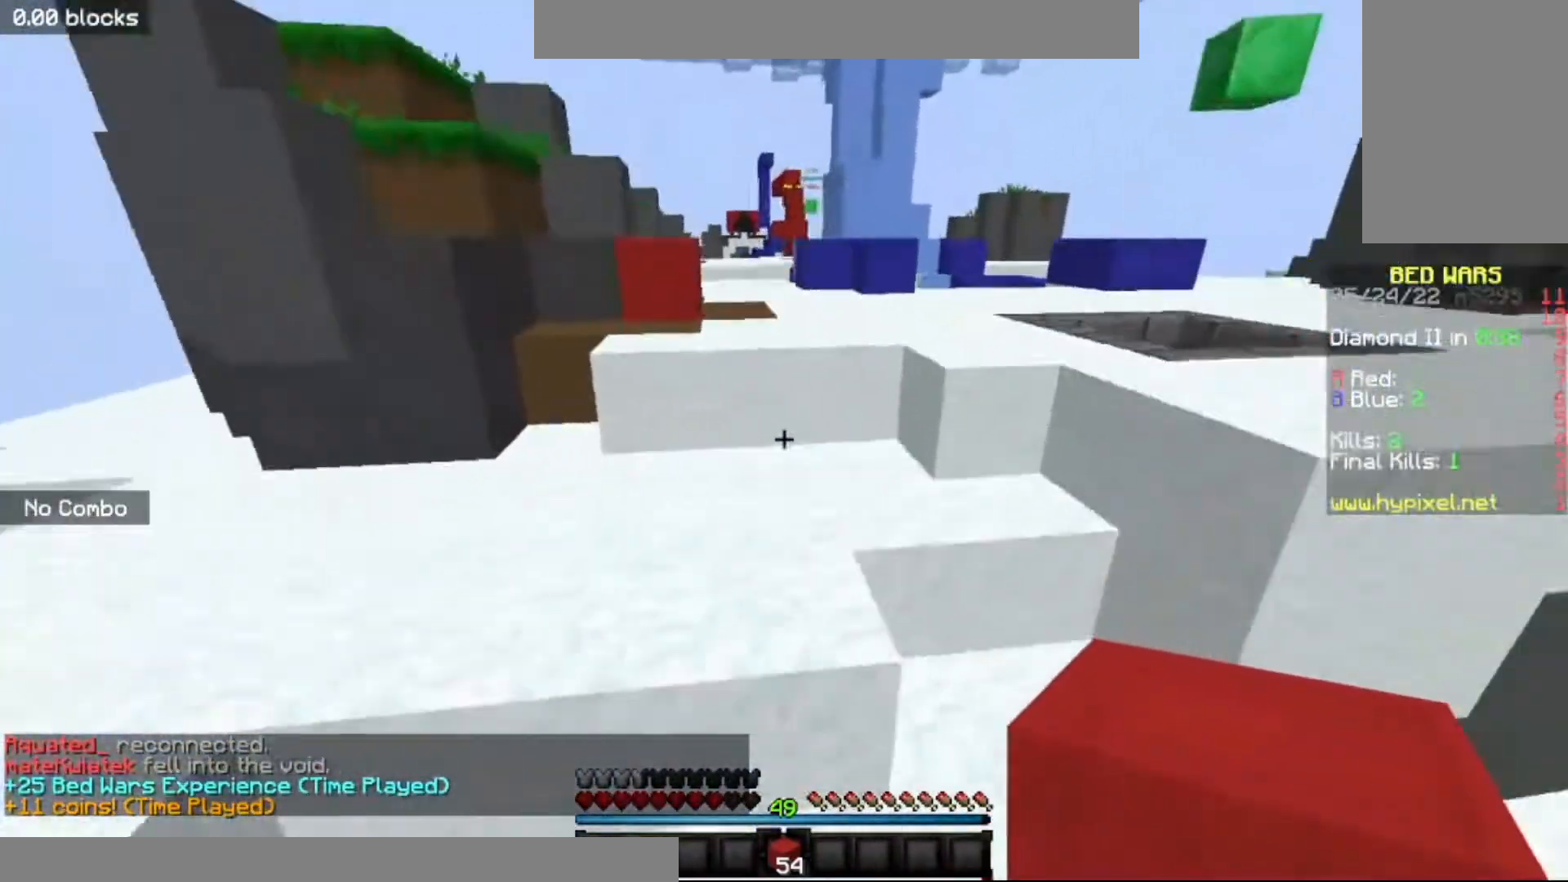
{"keys": ["w"], "mouse": [], "events": [[33, "space", "down"], [333, "space", "up"]]}
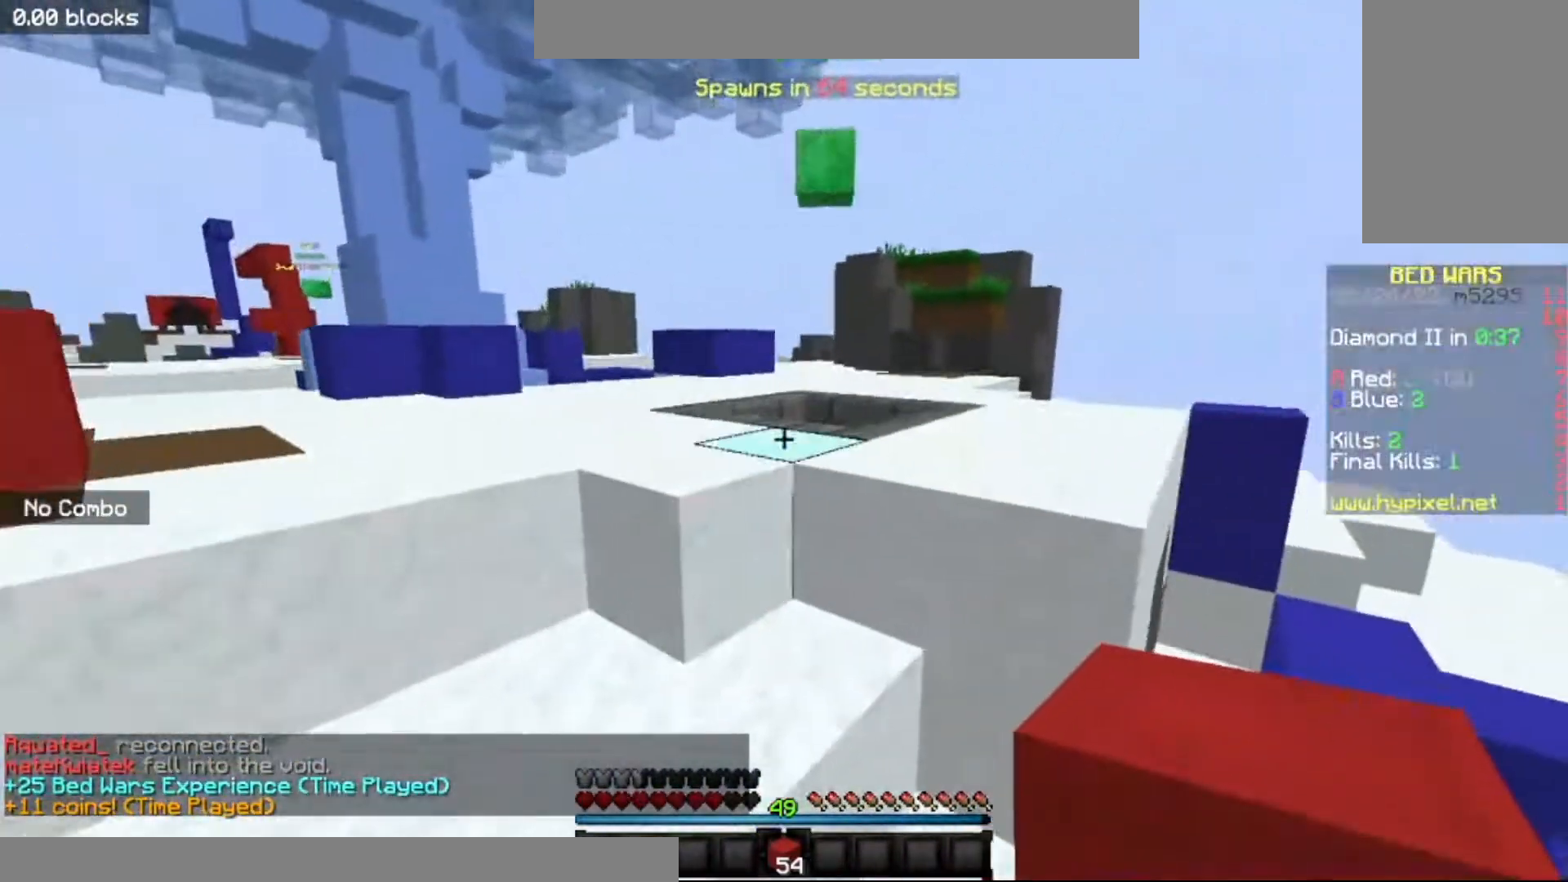
{"keys": ["w"], "mouse": [], "events": [[200, "space", "down"], [501, "space", "up"]]}
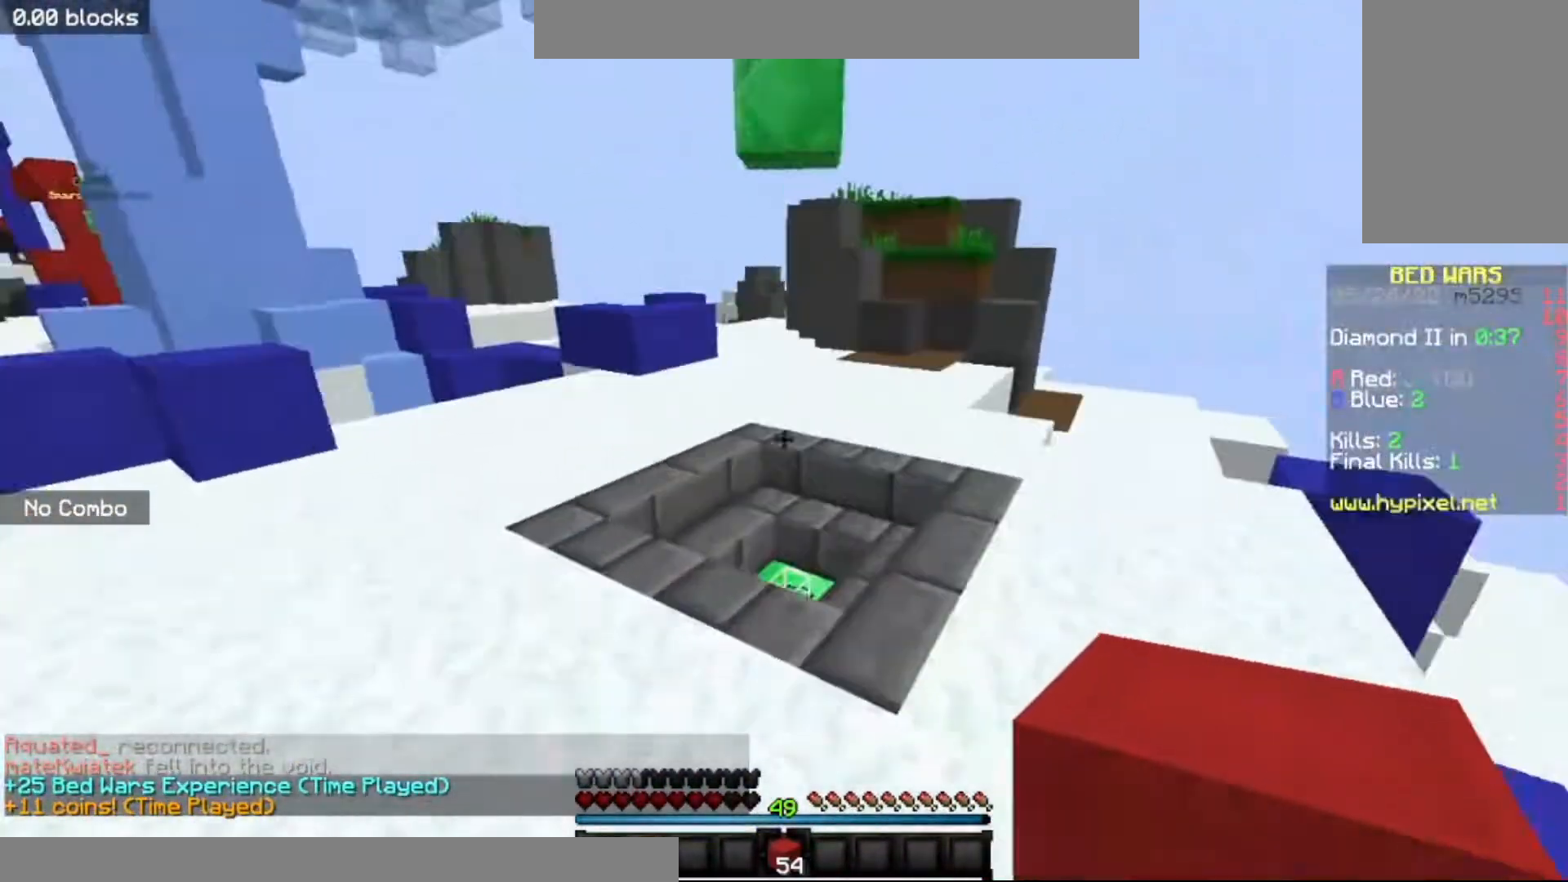
{"keys": ["space", "w"], "mouse": [], "events": [[400, "space", "down"]]}
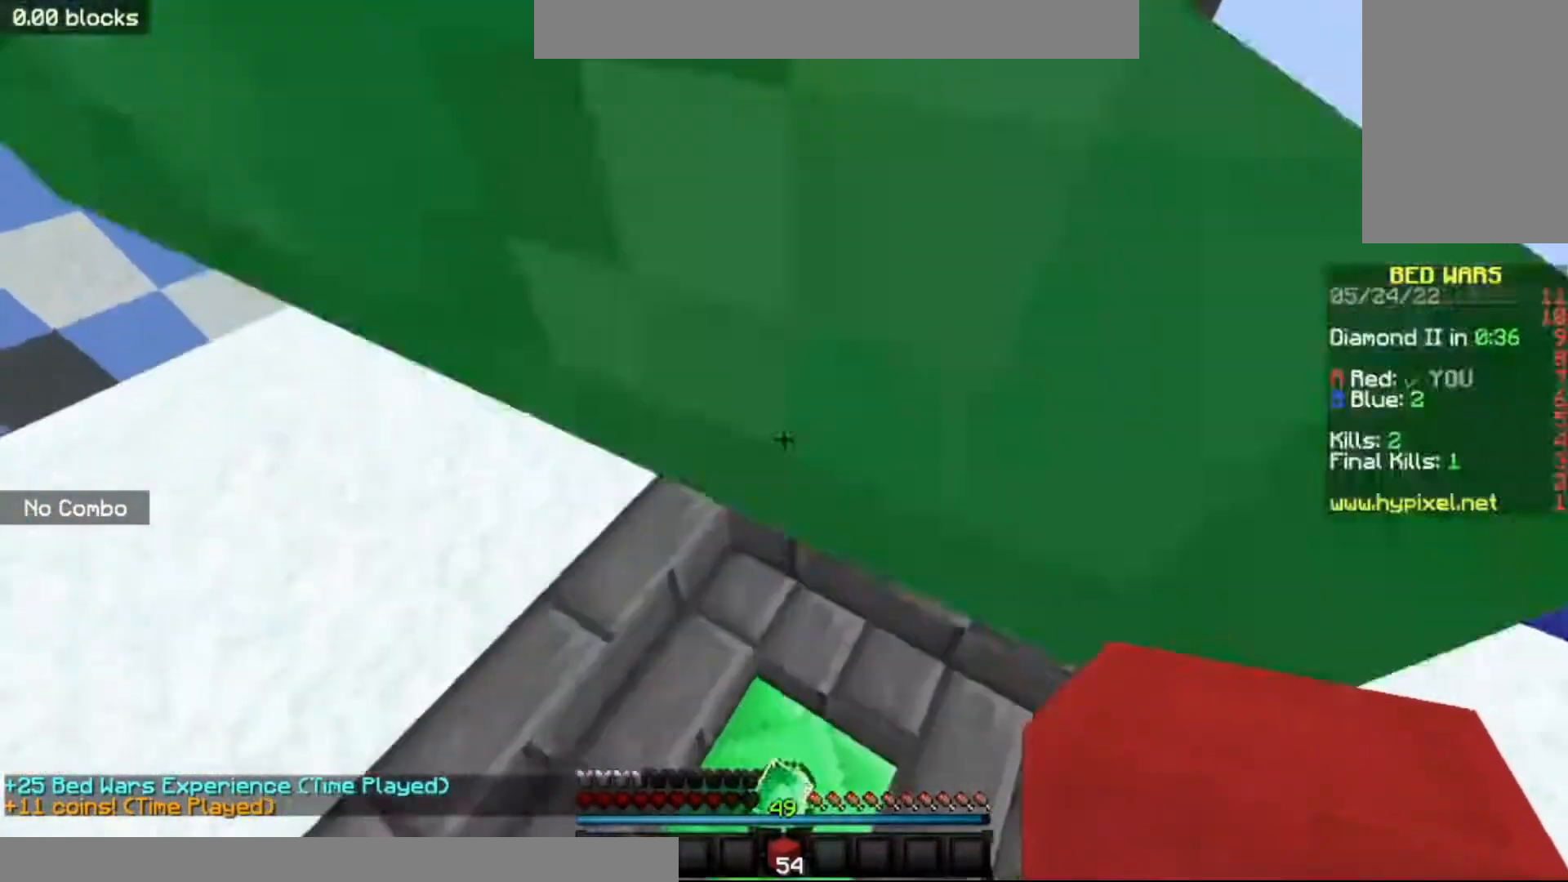
{"keys": ["d"], "mouse": [], "events": [[134, "space", "up"], [200, "w", "up"], [267, "s", "down"], [300, "a", "down"], [467, "a", "up"], [467, "s", "up"], [501, "d", "down"]]}
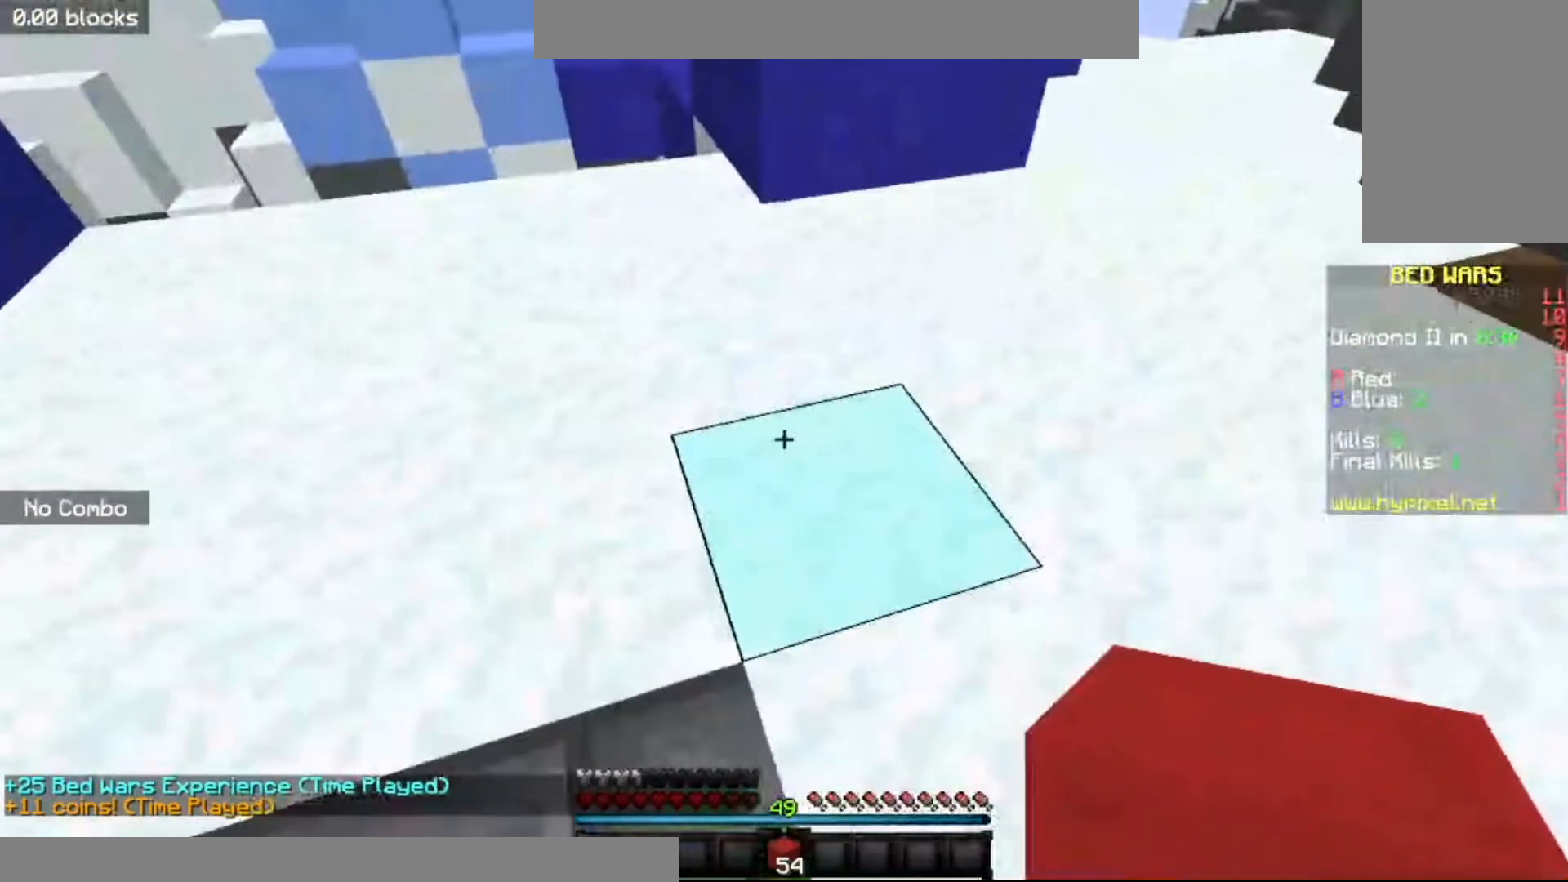
{"keys": ["d", "w"], "mouse": [], "events": [[100, "w", "down"]]}
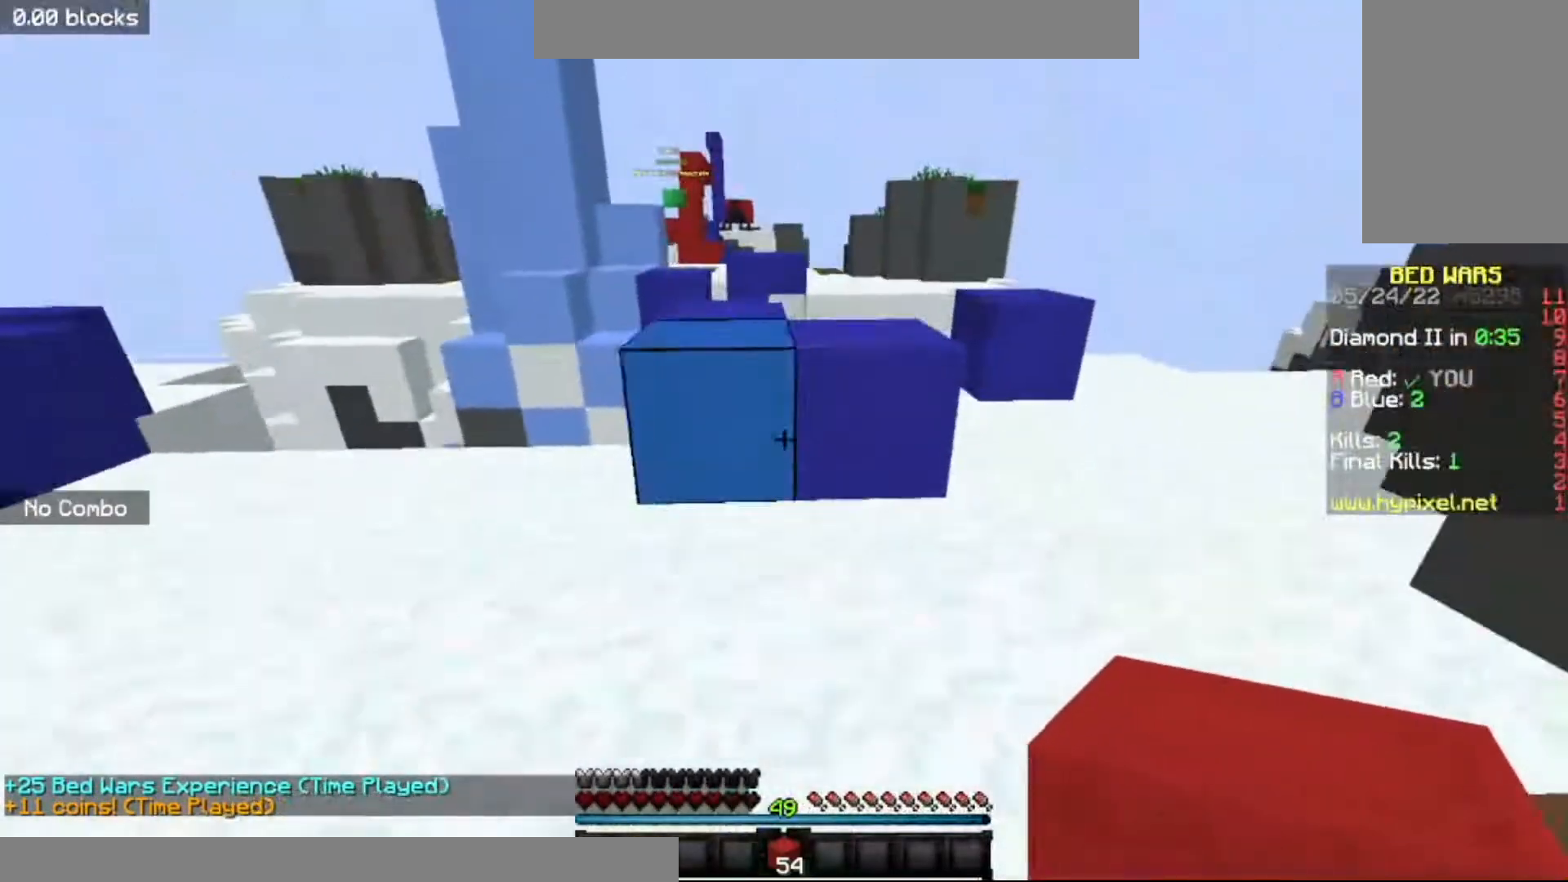
{"keys": ["a", "w"], "mouse": [], "events": [[67, "d", "up"], [200, "space", "down"], [367, "a", "down"], [434, "space", "up"]]}
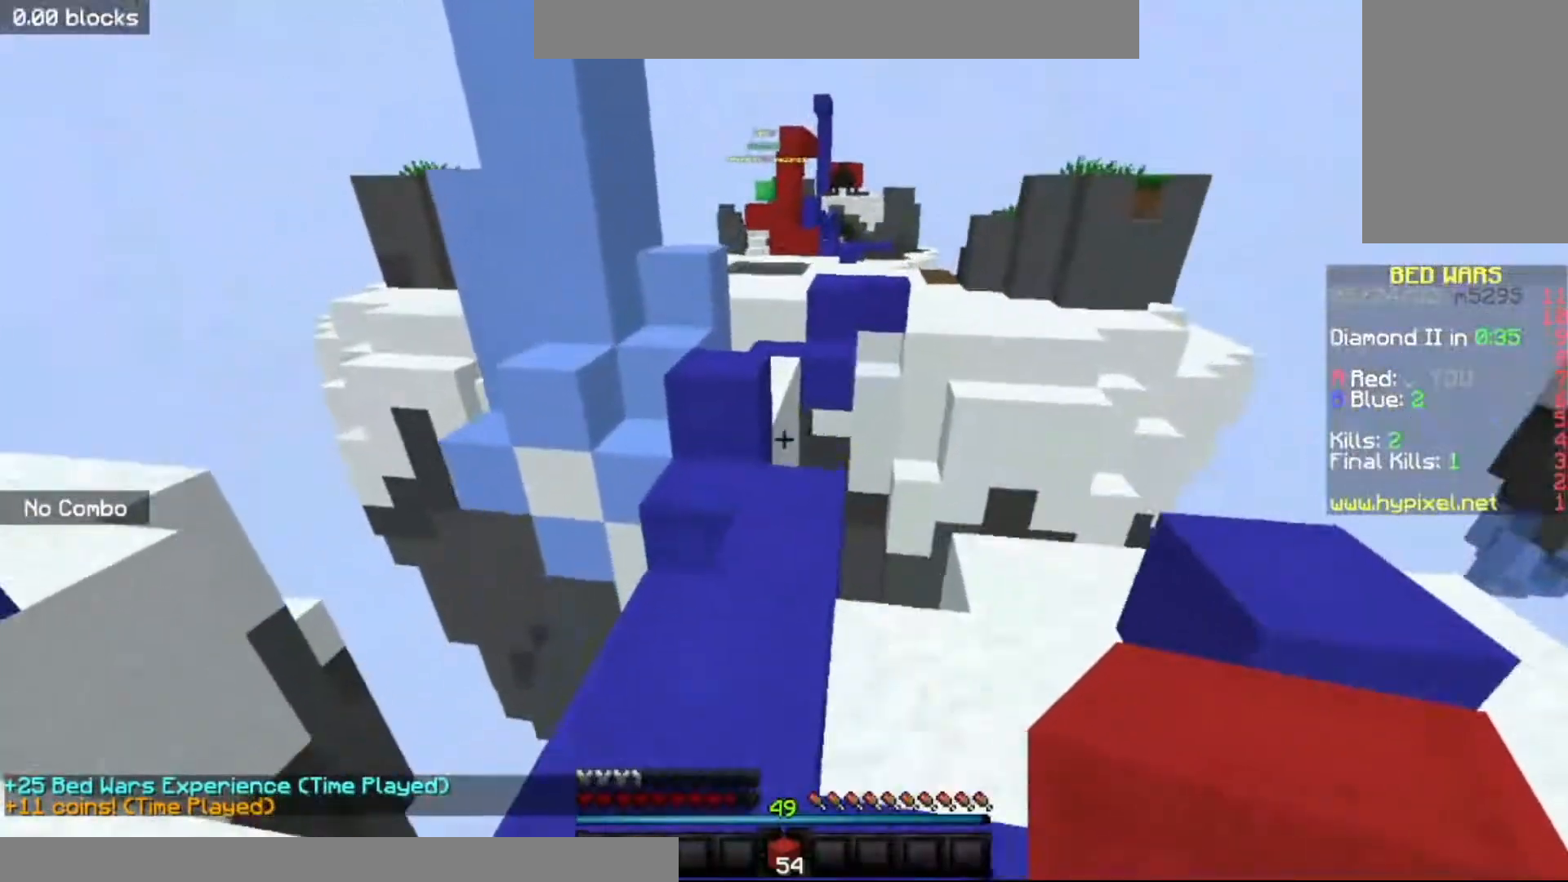
{"keys": ["space", "w"], "mouse": [], "events": [[133, "a", "up"], [333, "space", "down"]]}
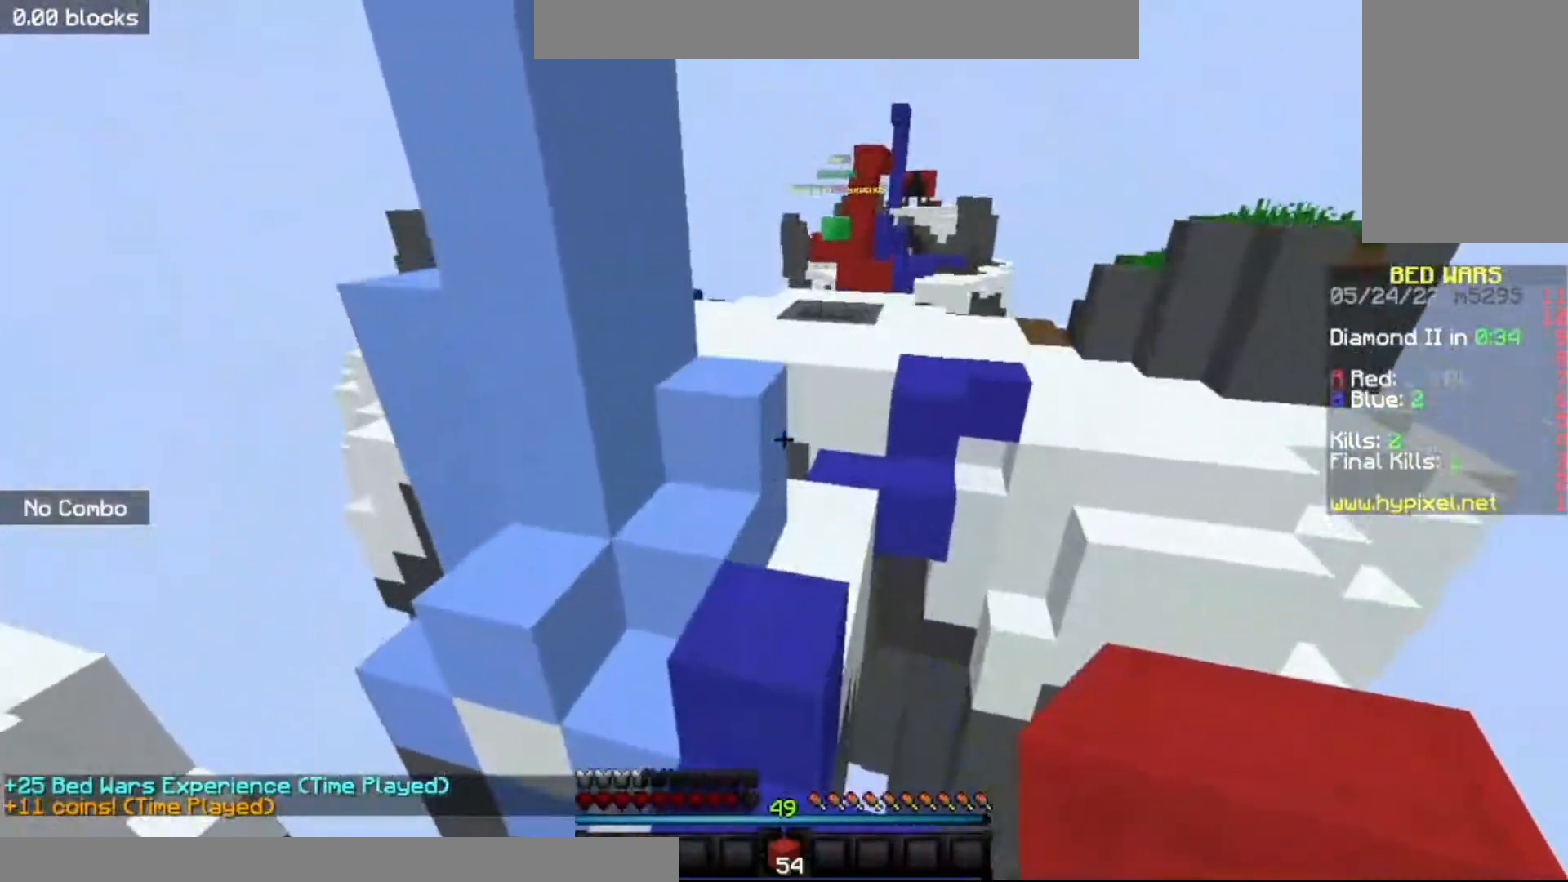
{"keys": ["w"], "mouse": [], "events": [[167, "space", "up"]]}
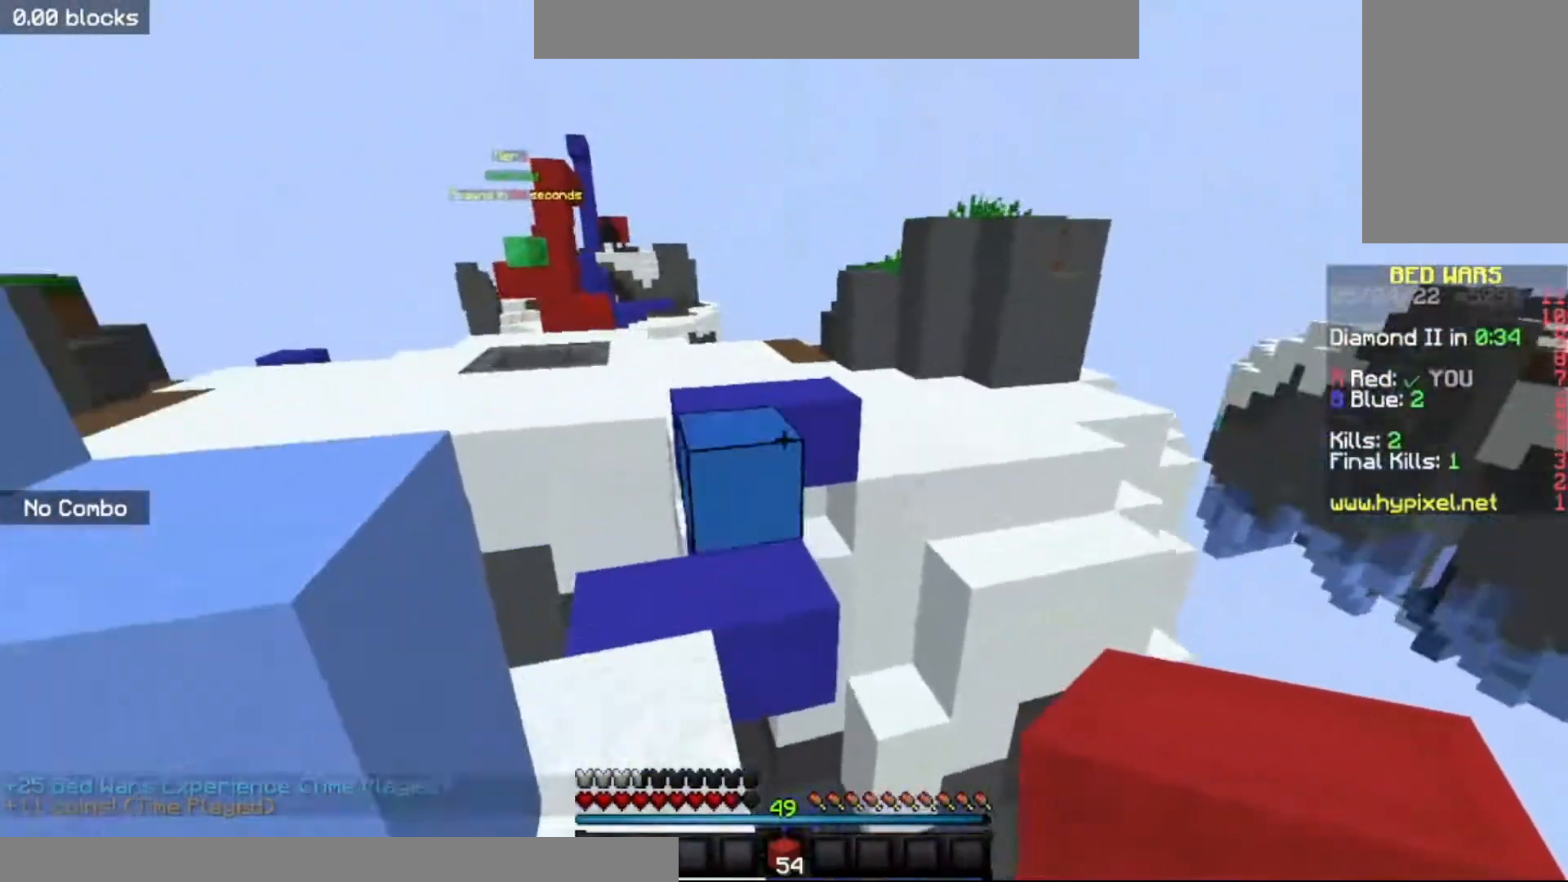
{"keys": ["space", "w"], "mouse": [], "events": [[367, "space", "down"]]}
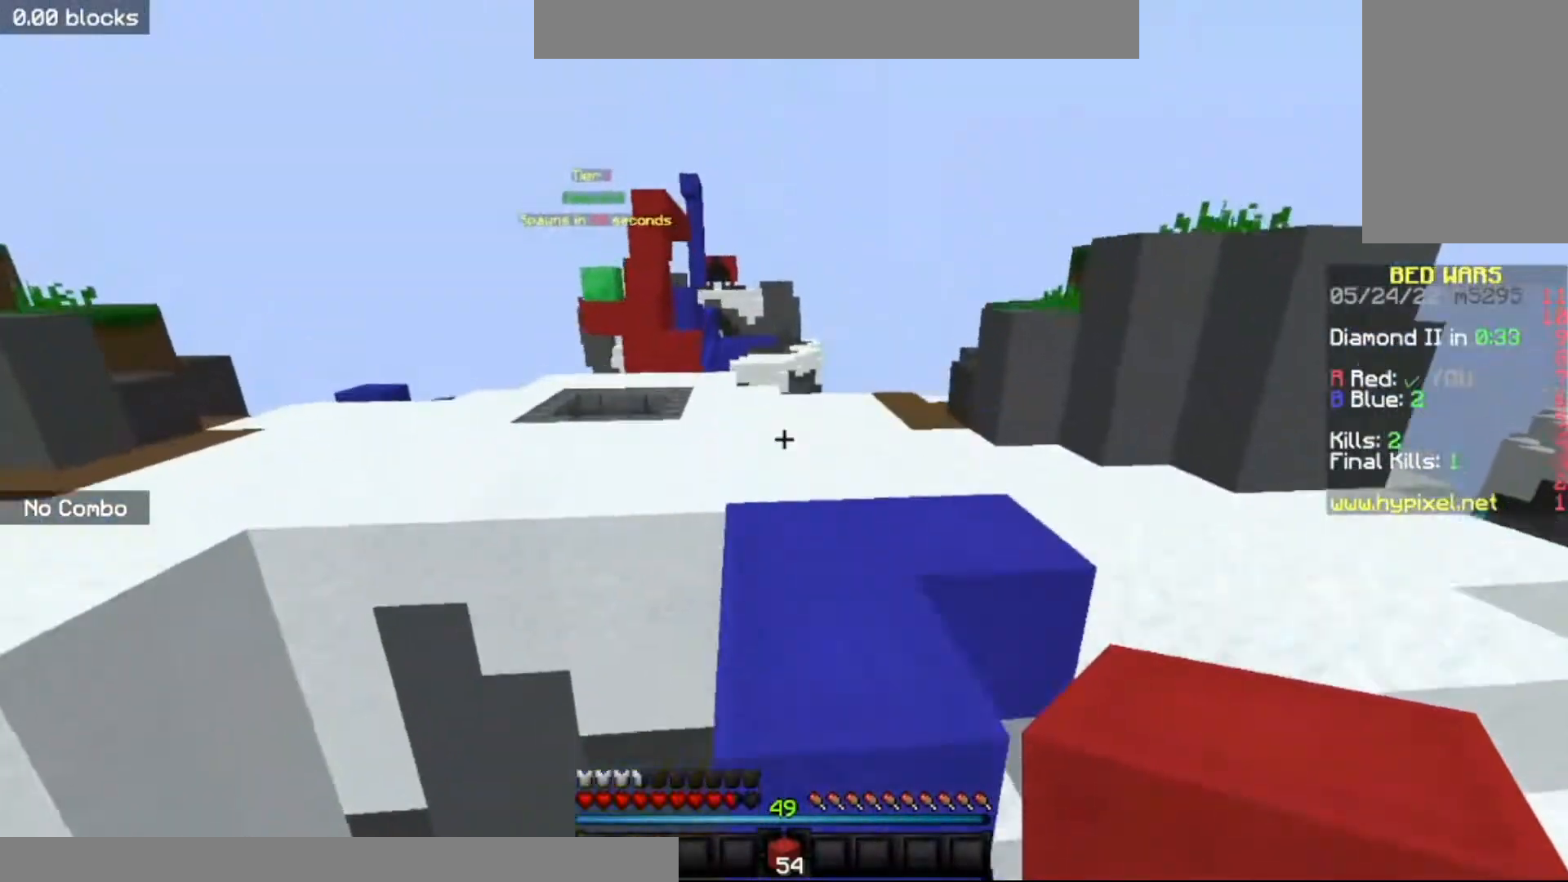
{"keys": ["space", "w"], "mouse": [], "events": [[200, "space", "up"], [401, "space", "down"]]}